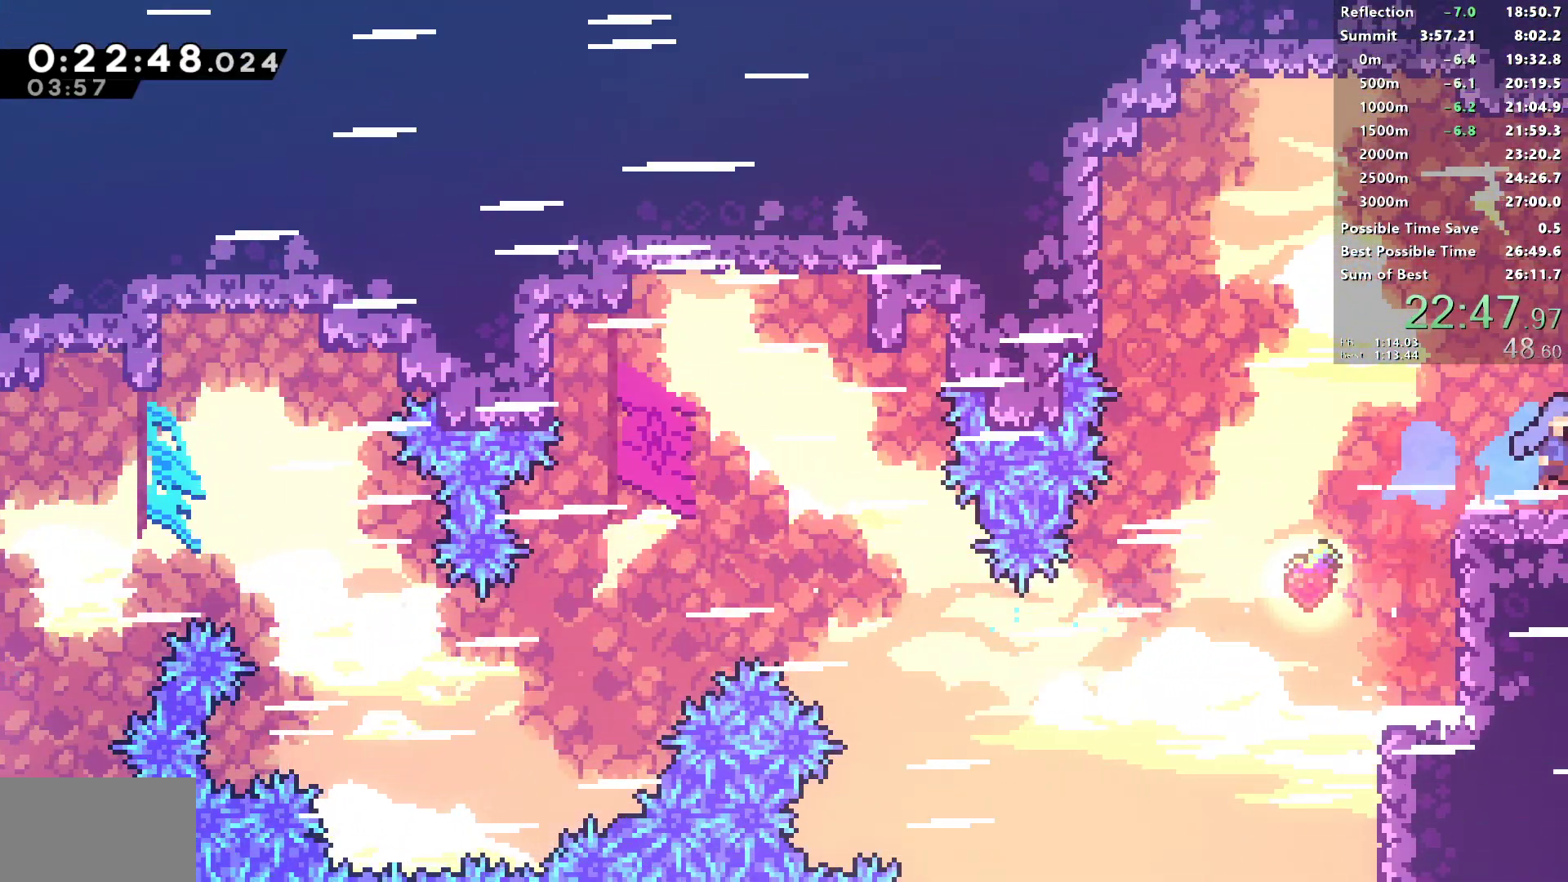
Gameplay with a controller (PlayStation layout); each line is a JSON object with the inputs held at the frame after it. "events" lists button and stick changes between this image and that frame as [ms after this image, input, new state], when the widget could be followed in between.
{"buttons": ["CROSS", "SQUARE", "R2", "DPAD_RIGHT"], "left_stick": "center", "right_stick": "center", "events": [[67, "DPAD_RIGHT", "up"], [167, "DPAD_RIGHT", "down"]]}
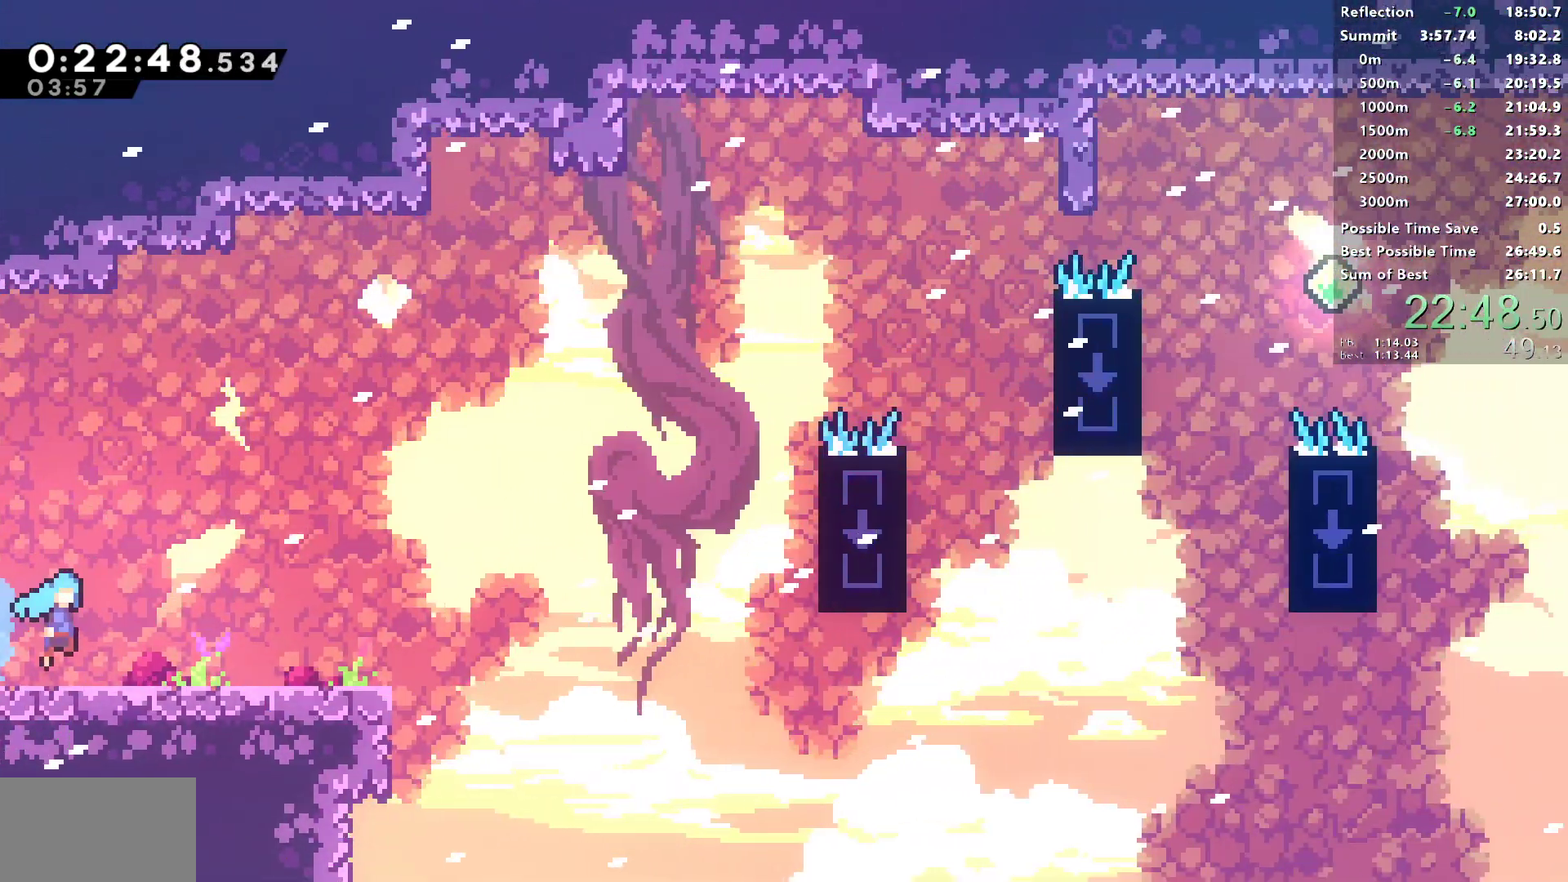
{"buttons": ["CROSS", "SQUARE", "DPAD_RIGHT"], "left_stick": "center", "right_stick": "center", "events": [[133, "SQUARE", "up"], [150, "CROSS", "up"], [150, "DPAD_DOWN", "down"], [150, "R2", "up"], [233, "SQUARE", "down"], [450, "CROSS", "down"], [450, "DPAD_DOWN", "up"]]}
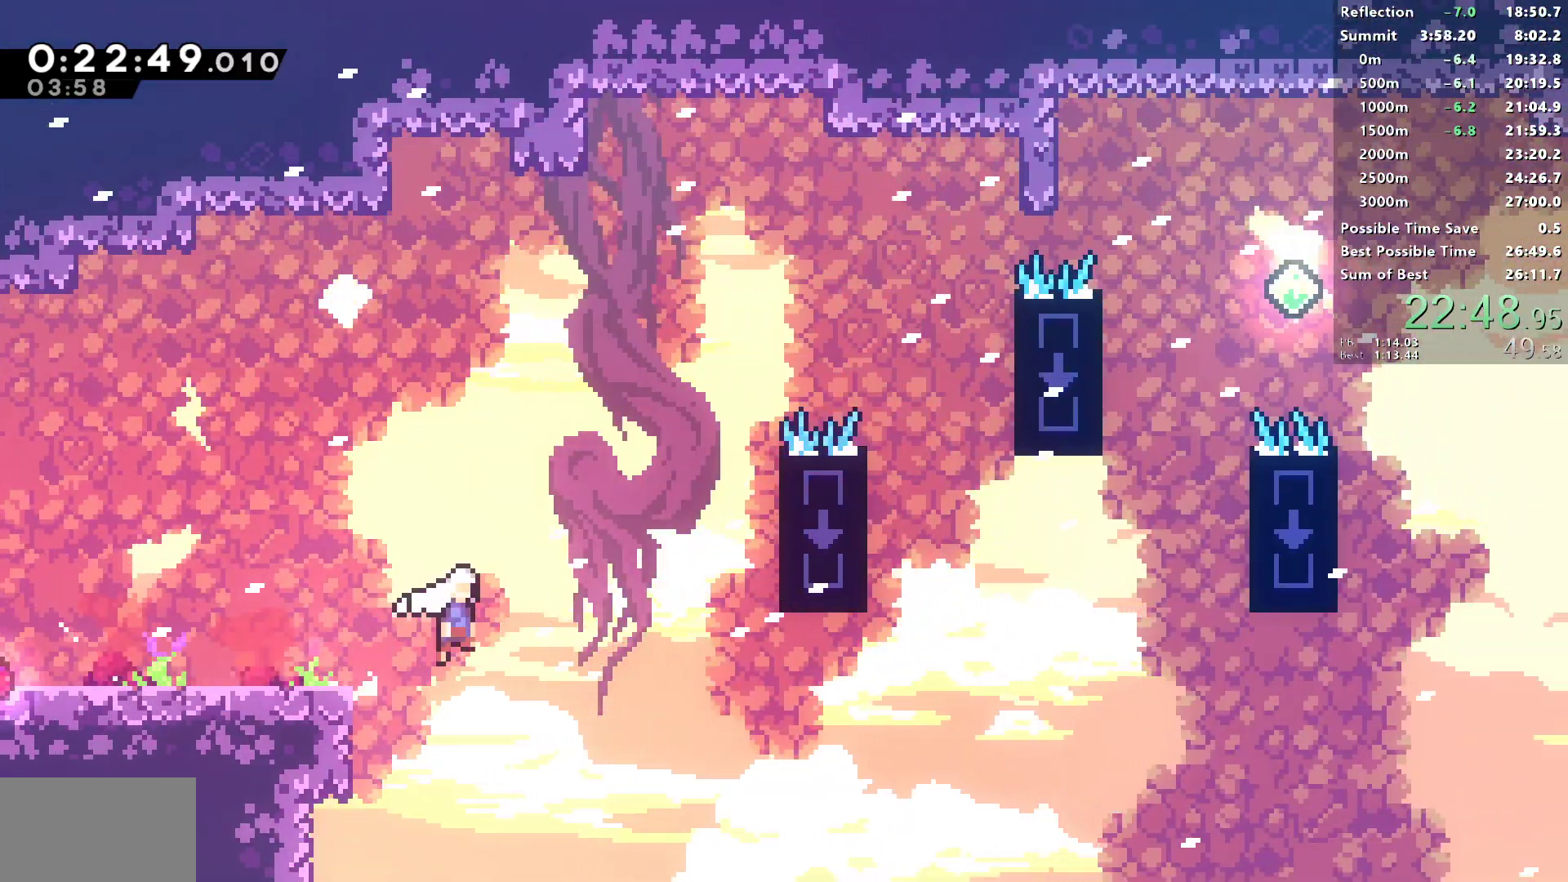
{"buttons": ["SQUARE", "DPAD_UP", "DPAD_RIGHT"], "left_stick": "center", "right_stick": "center", "events": [[50, "SQUARE", "up"], [67, "CROSS", "up"], [250, "DPAD_UP", "down"], [317, "SQUARE", "down"]]}
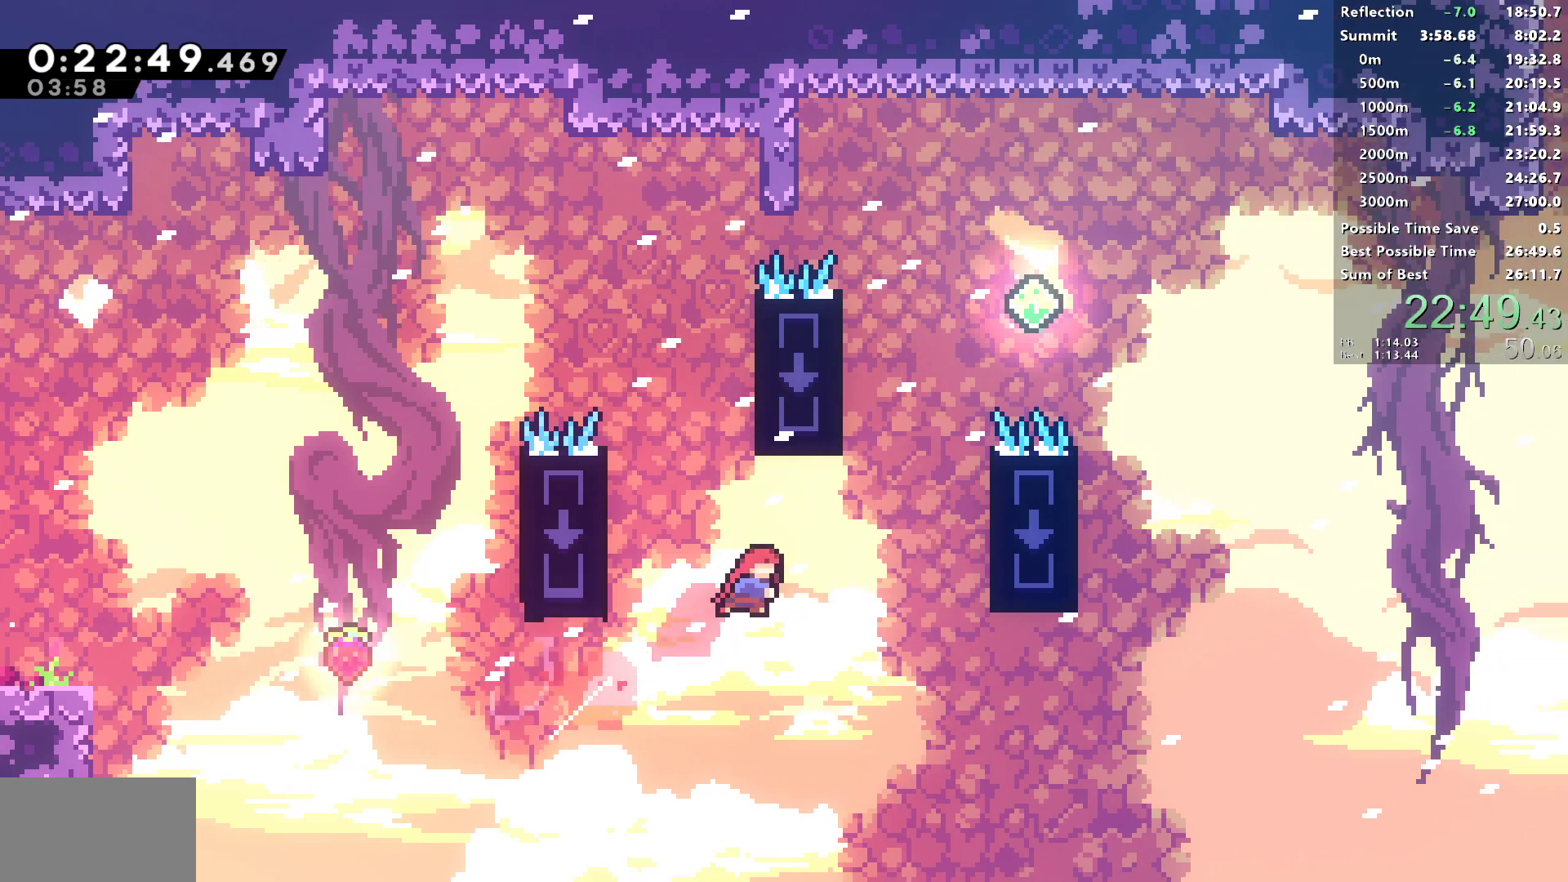
{"buttons": ["CROSS", "SQUARE", "DPAD_RIGHT"], "left_stick": "center", "right_stick": "center", "events": [[50, "SQUARE", "up"], [167, "DPAD_RIGHT", "up"], [217, "SQUARE", "down"], [367, "DPAD_RIGHT", "down"], [383, "CROSS", "down"], [383, "DPAD_UP", "up"]]}
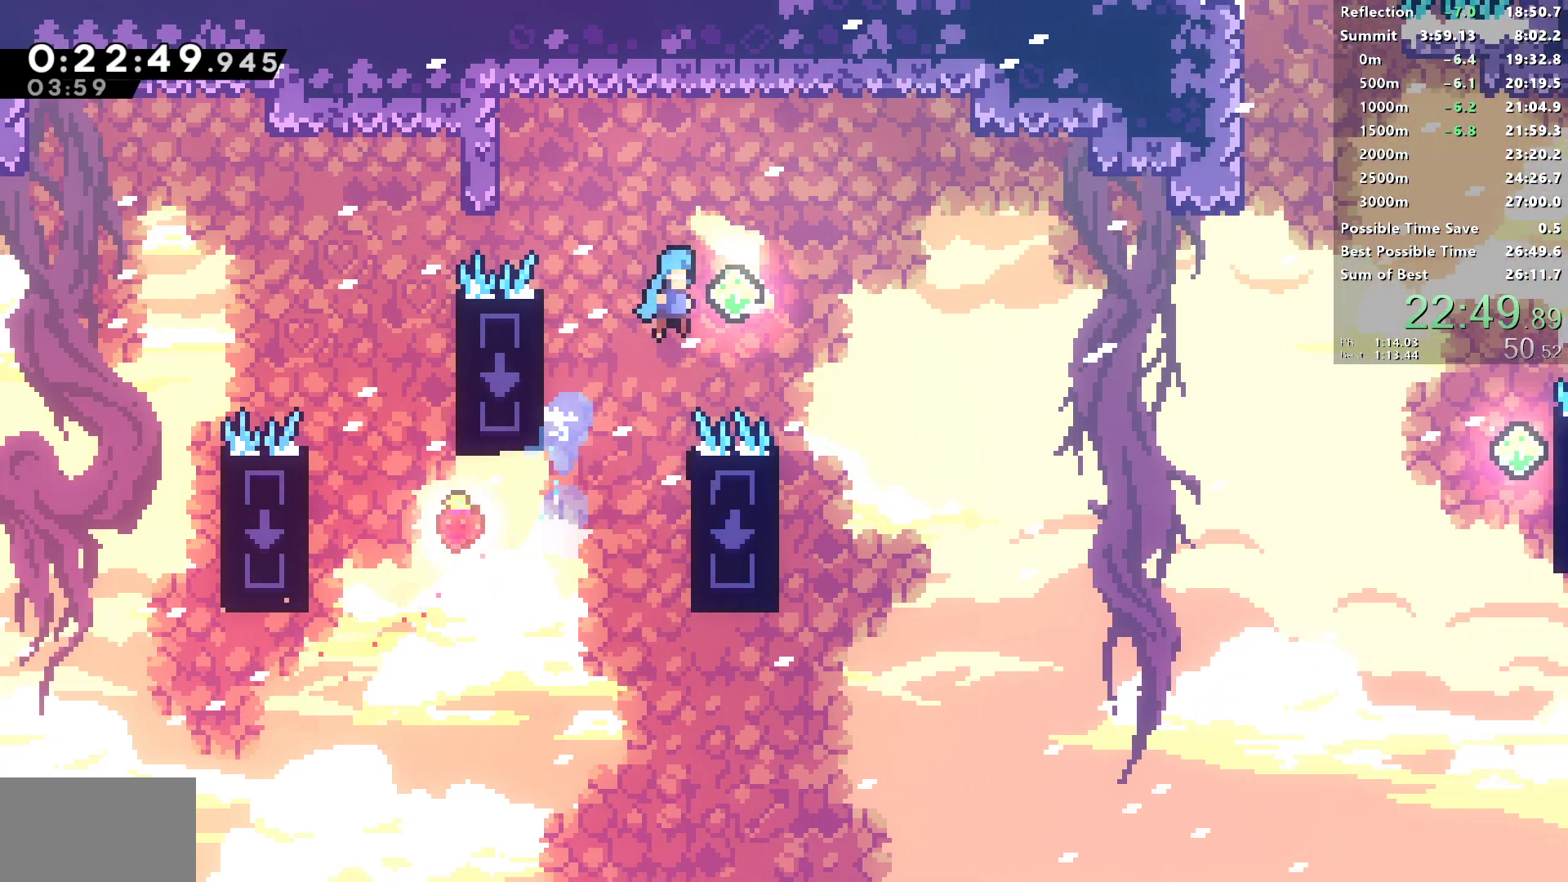
{"buttons": ["CROSS", "SQUARE", "DPAD_RIGHT"], "left_stick": "center", "right_stick": "center", "events": []}
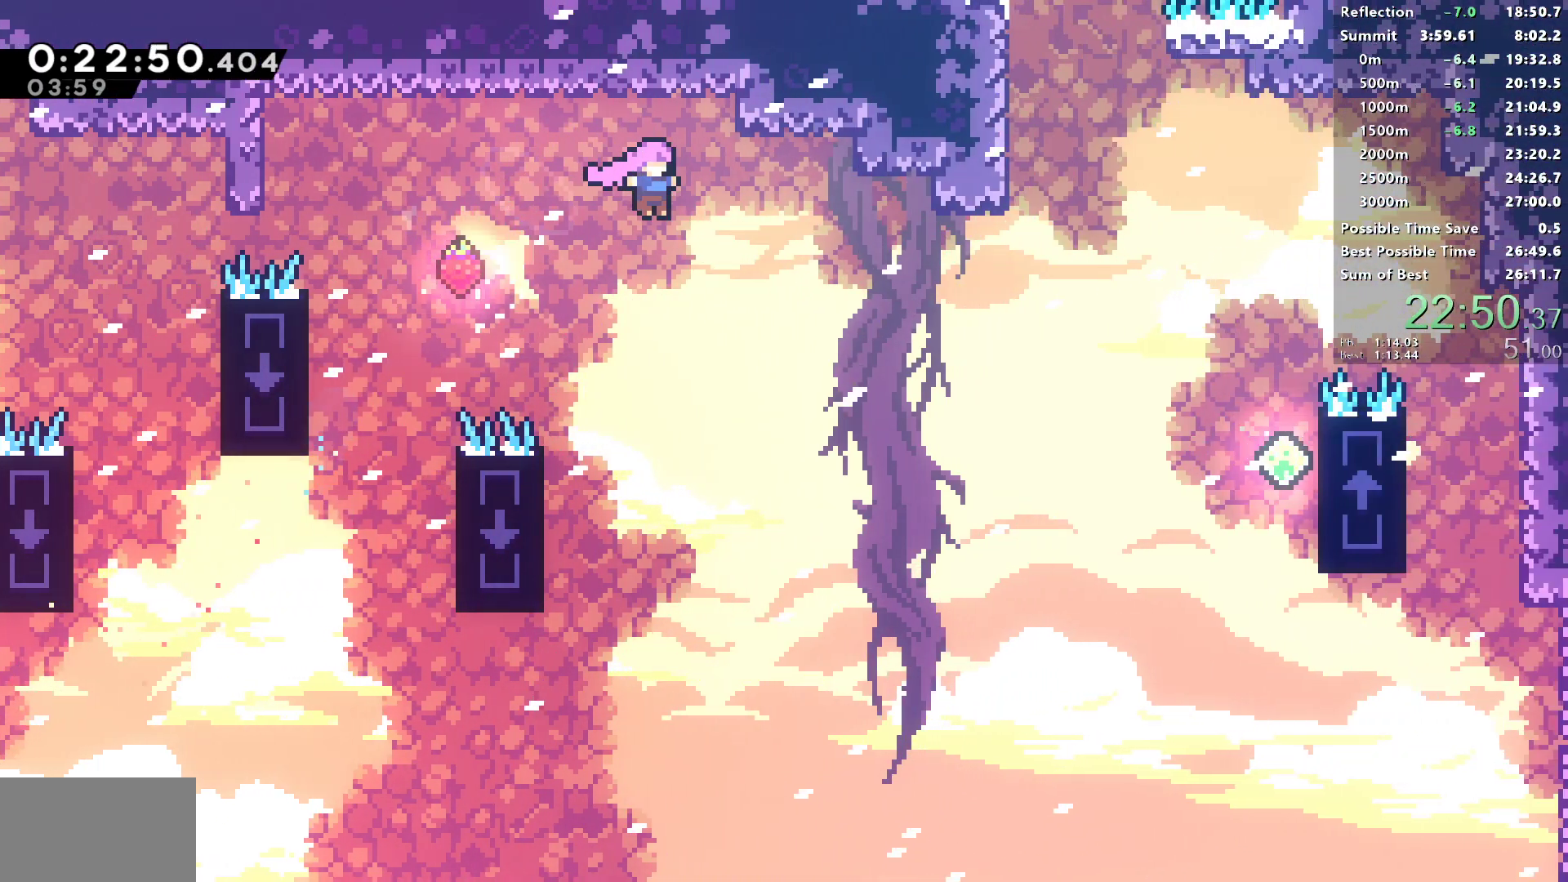
{"buttons": ["DPAD_RIGHT"], "left_stick": "center", "right_stick": "center", "events": [[50, "CROSS", "up"], [50, "SQUARE", "up"], [150, "SQUARE", "down"], [433, "SQUARE", "up"]]}
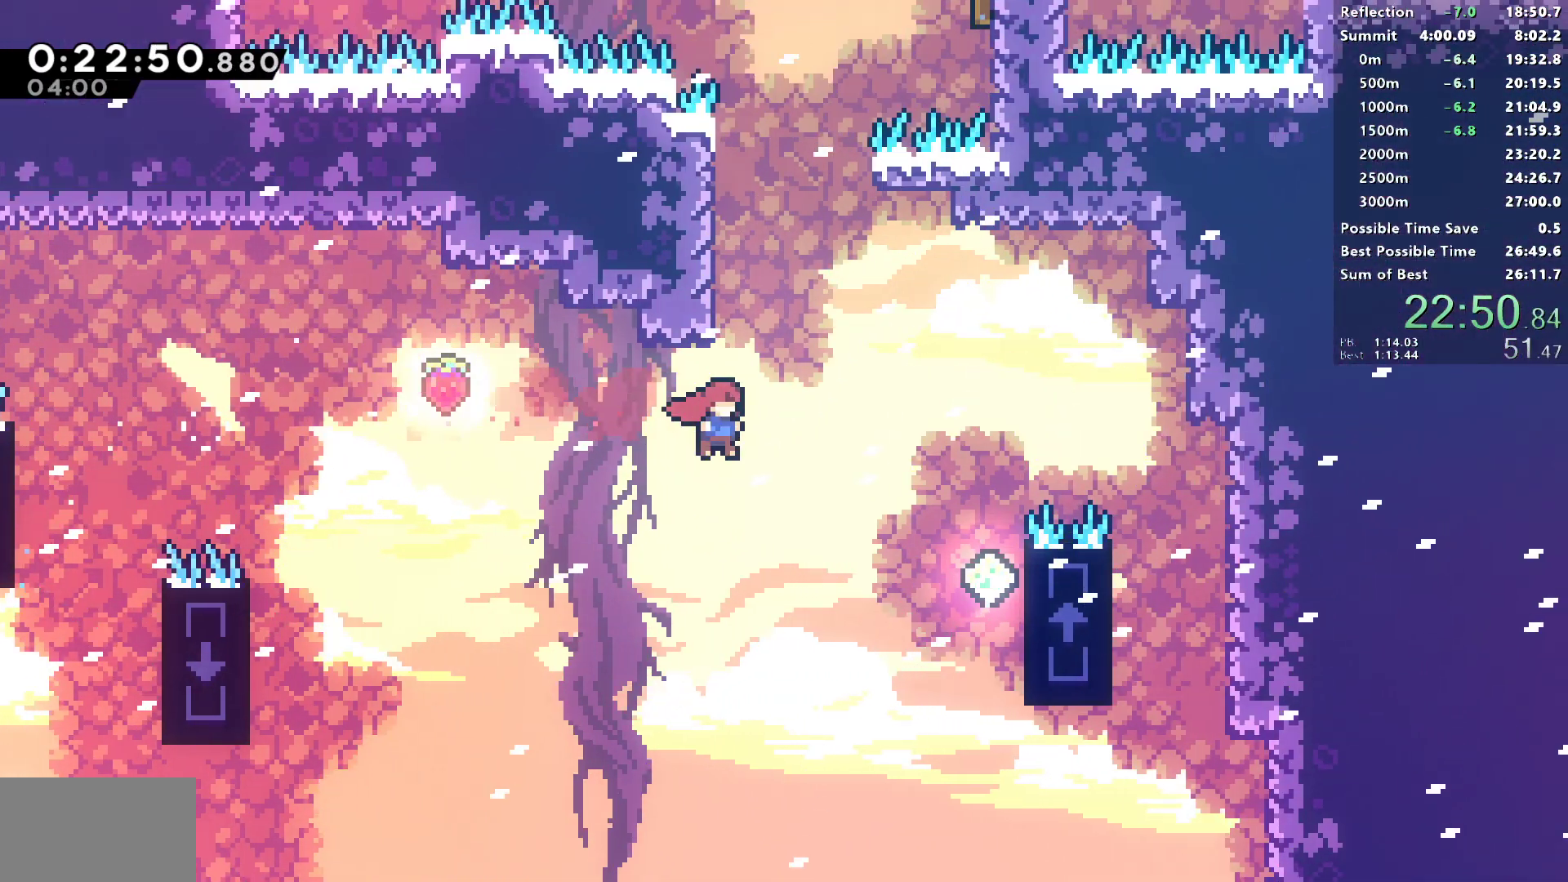
{"buttons": ["CROSS", "SQUARE", "DPAD_RIGHT"], "left_stick": "center", "right_stick": "center", "events": [[17, "DPAD_RIGHT", "up"], [17, "DPAD_UP", "down"], [33, "SQUARE", "down"], [217, "DPAD_UP", "up"], [300, "CROSS", "down"], [333, "DPAD_RIGHT", "down"]]}
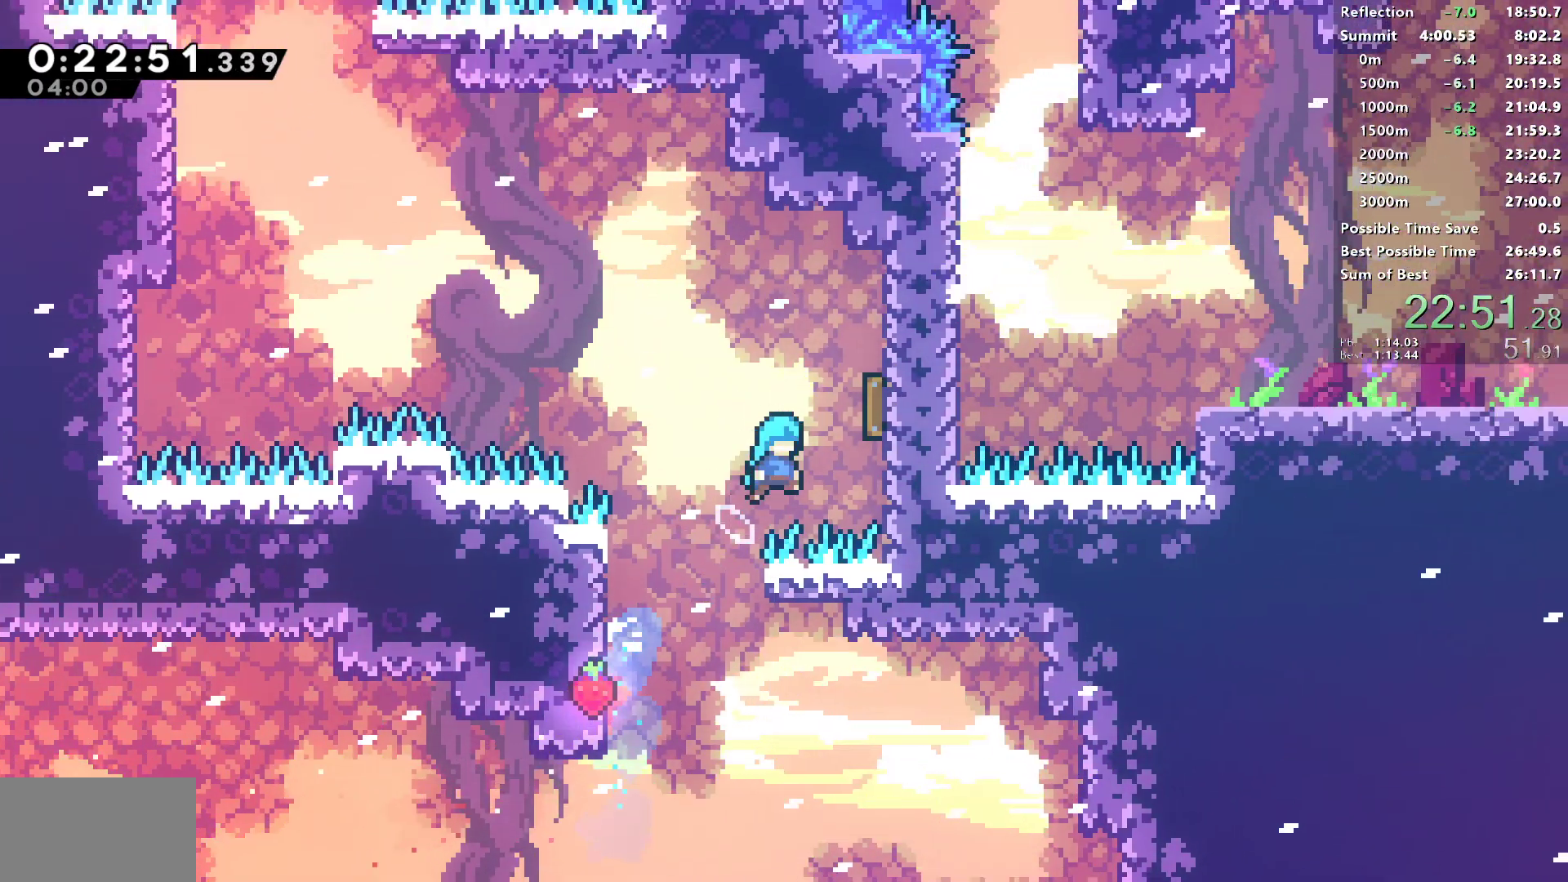
{"buttons": ["R1", "DPAD_UP", "DPAD_LEFT"], "left_stick": "center", "right_stick": "center", "events": [[183, "DPAD_RIGHT", "up"], [183, "DPAD_UP", "down"], [200, "DPAD_LEFT", "down"], [417, "CROSS", "up"], [417, "SQUARE", "up"], [483, "R1", "down"]]}
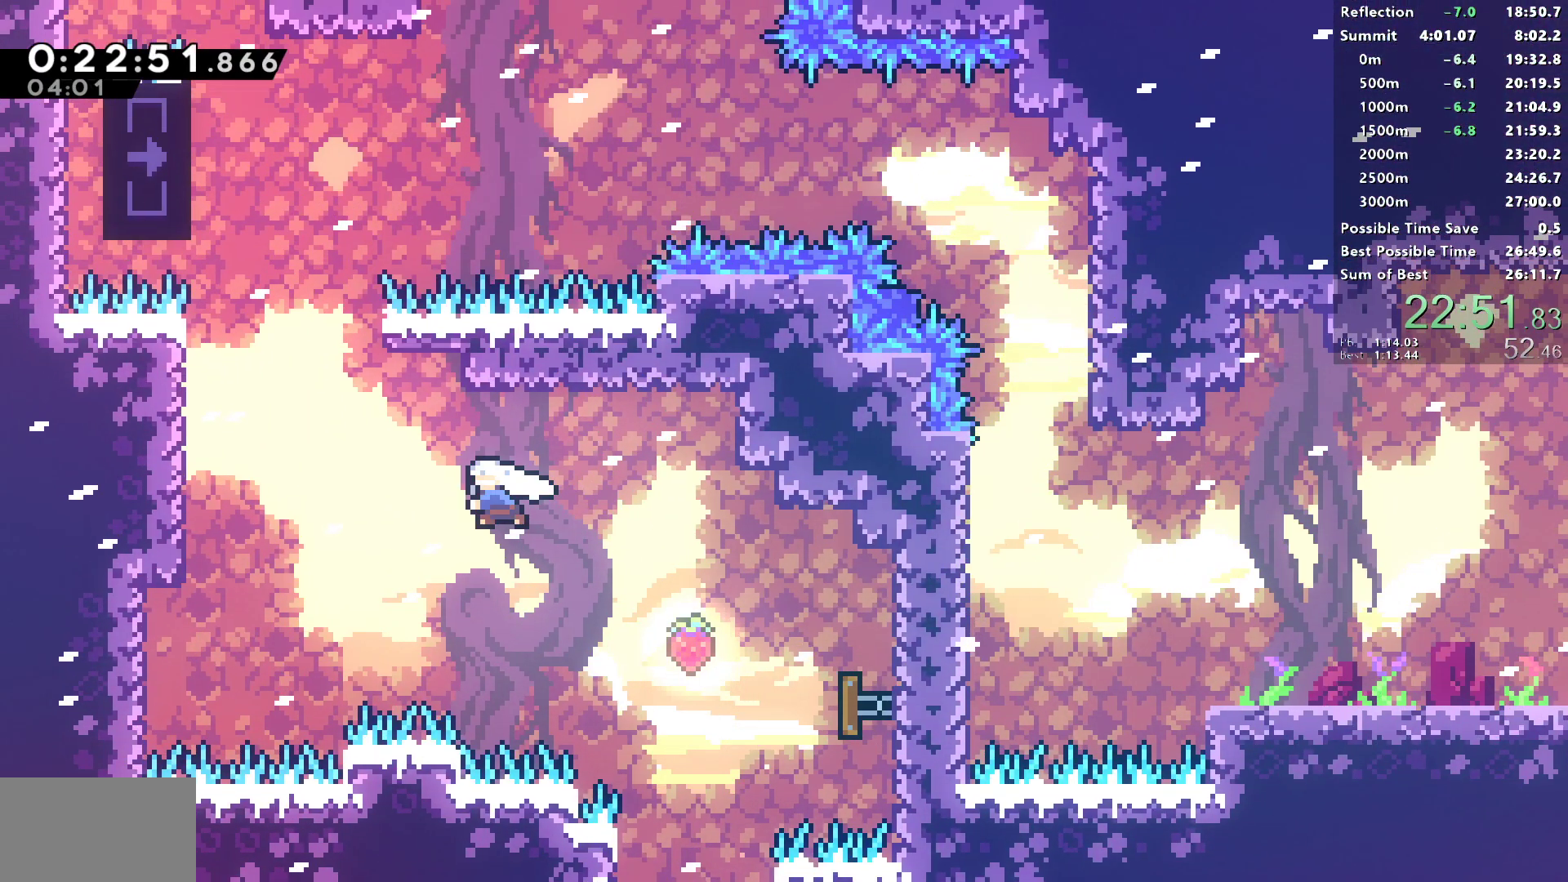
{"buttons": ["SQUARE", "L1", "R1", "DPAD_UP", "DPAD_LEFT"], "left_stick": "center", "right_stick": "center", "events": [[17, "SQUARE", "down"], [200, "L1", "down"]]}
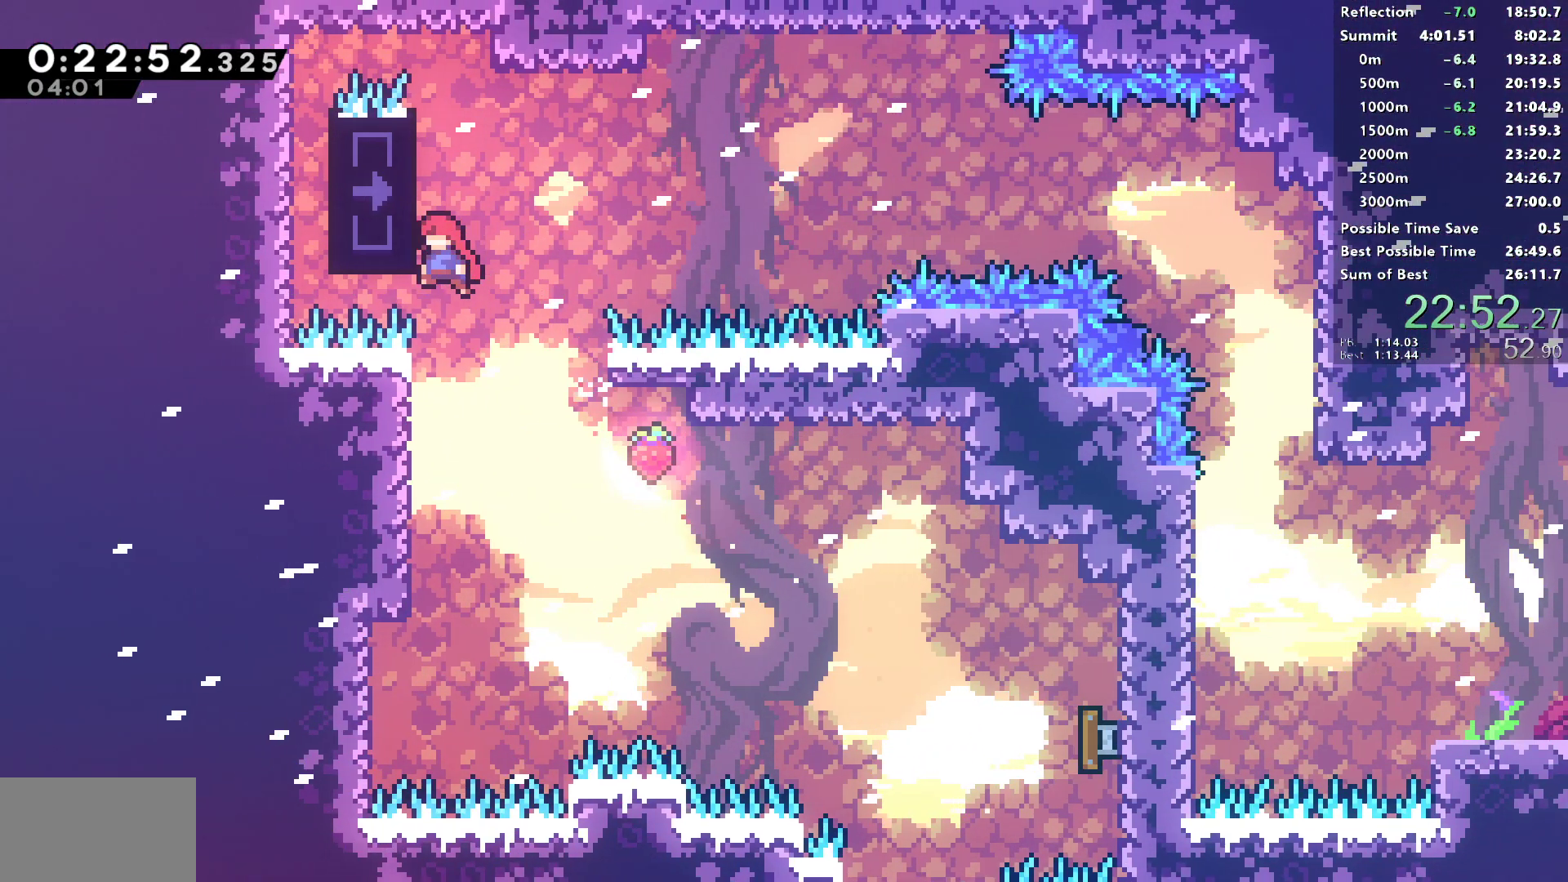
{"buttons": ["R1"], "left_stick": "center", "right_stick": "center", "events": [[67, "SQUARE", "up"], [167, "DPAD_LEFT", "up"], [167, "DPAD_UP", "up"], [167, "L1", "up"]]}
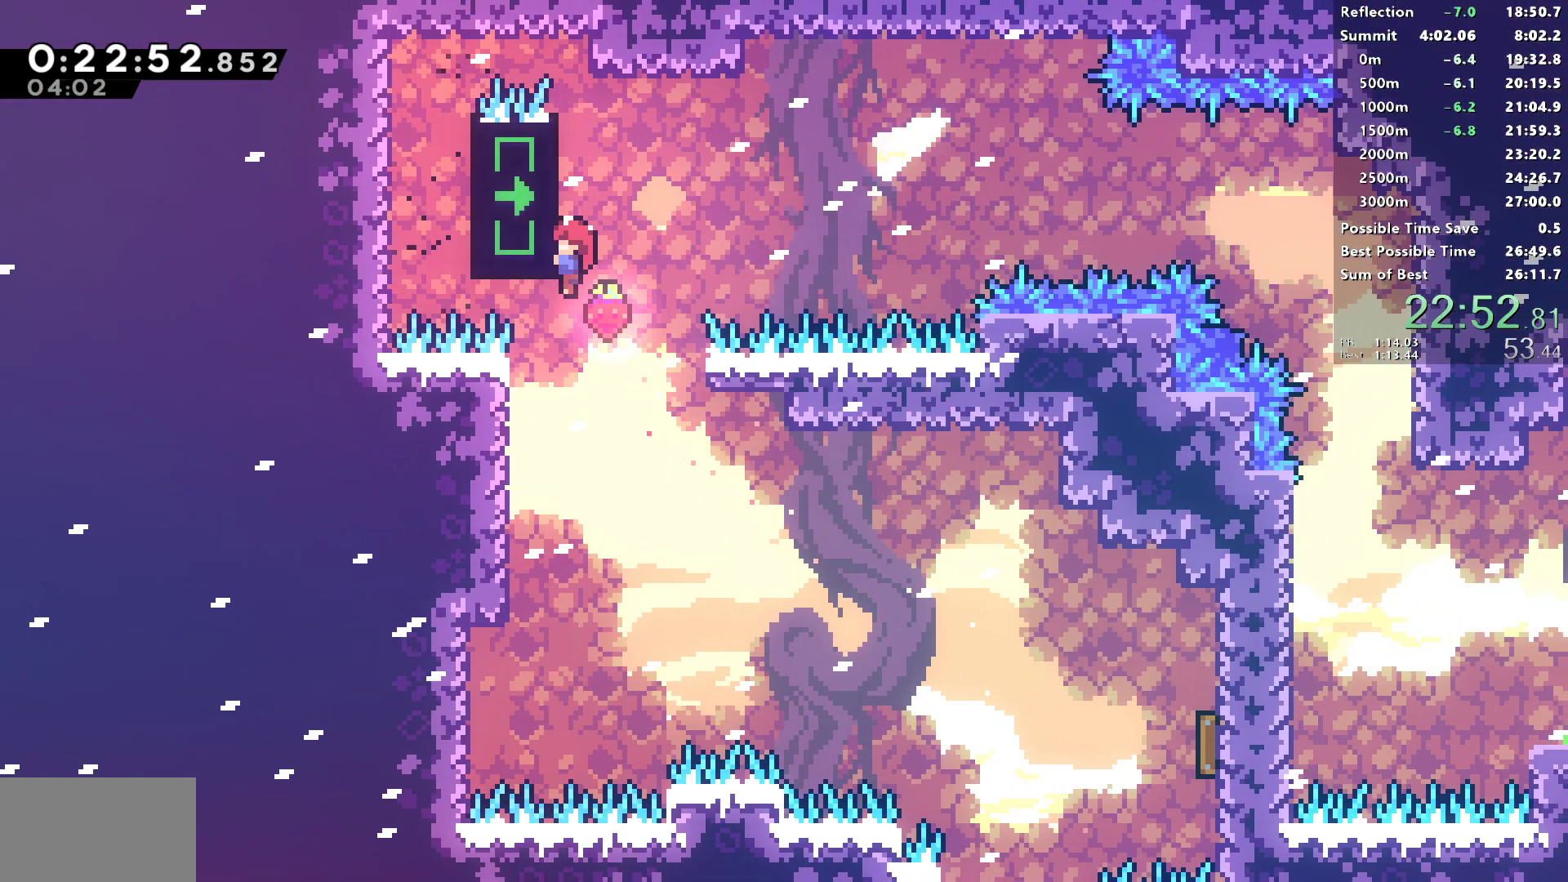
{"buttons": ["CROSS", "R1", "DPAD_RIGHT"], "left_stick": "center", "right_stick": "center", "events": [[83, "DPAD_RIGHT", "down"], [117, "CROSS", "down"]]}
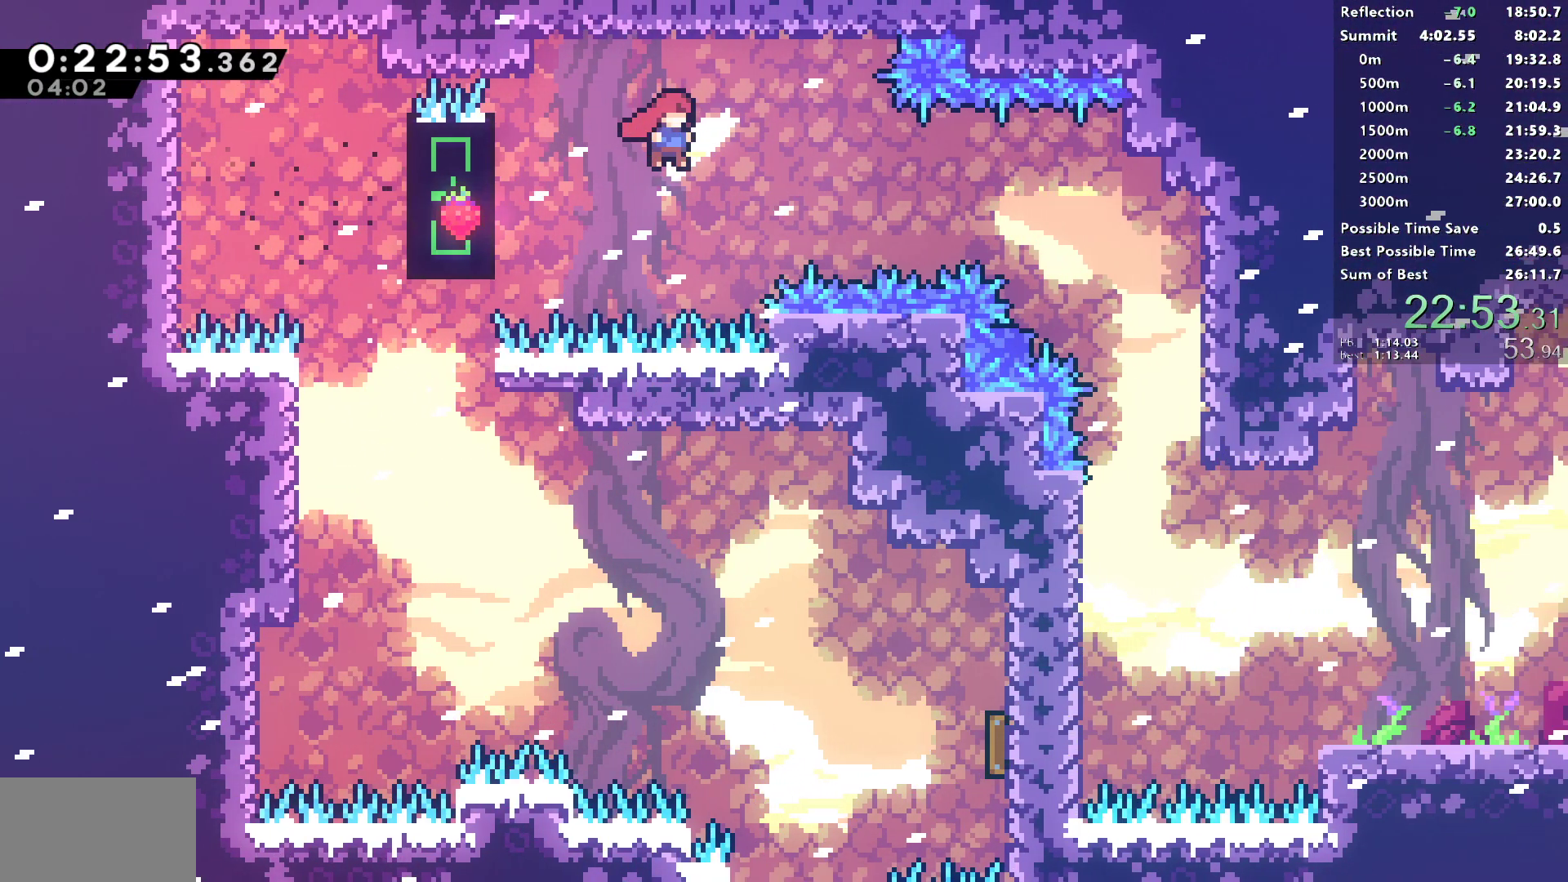
{"buttons": ["SQUARE", "R1", "DPAD_RIGHT"], "left_stick": "center", "right_stick": "center", "events": [[167, "CROSS", "up"], [167, "SQUARE", "down"]]}
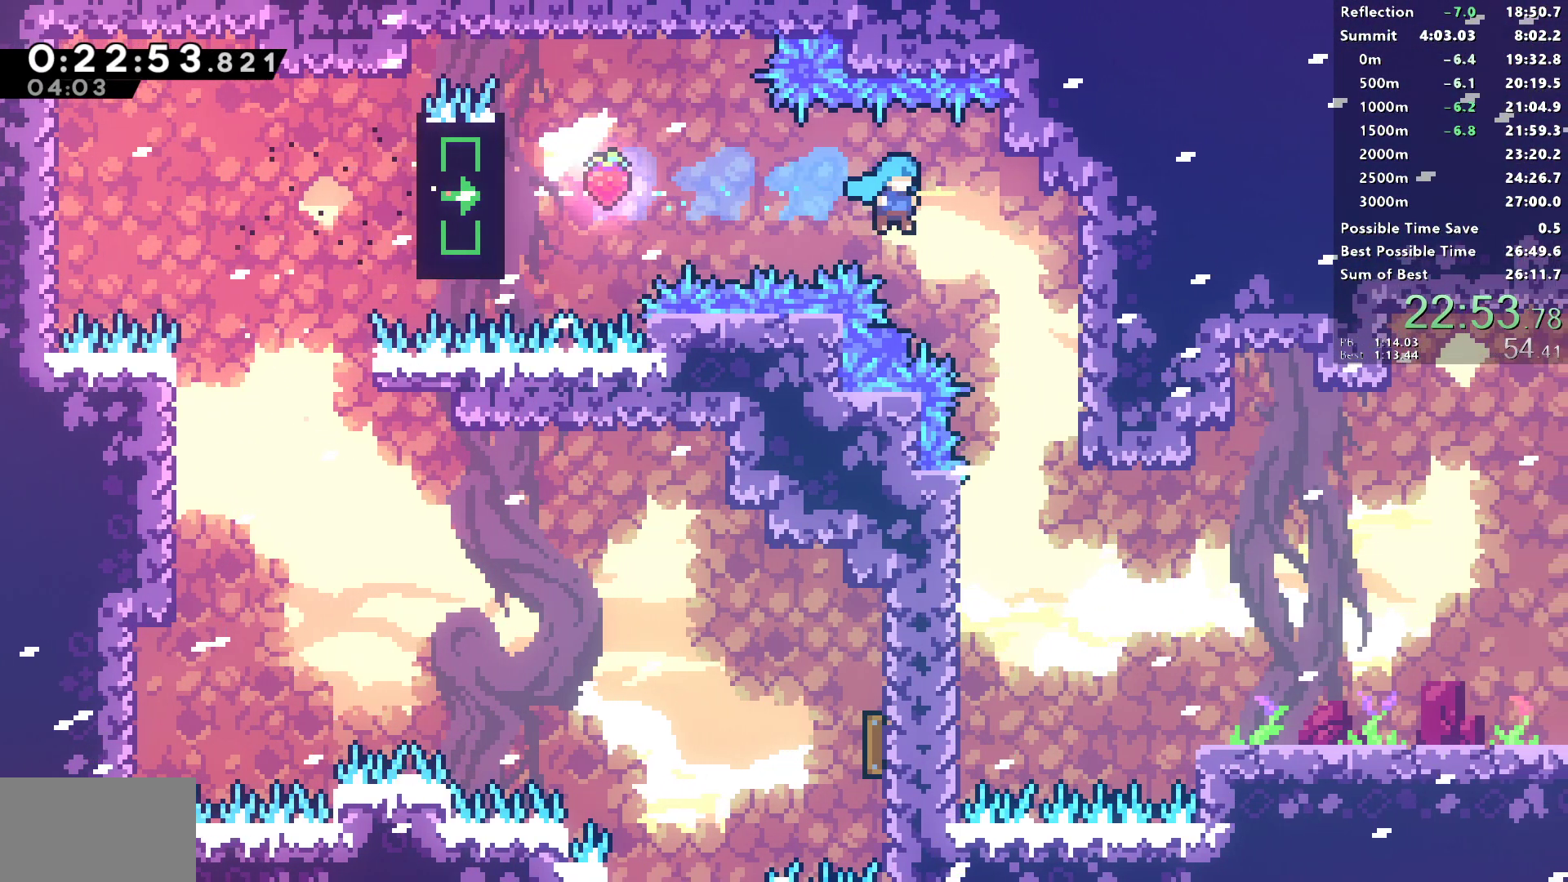
{"buttons": ["DPAD_RIGHT"], "left_stick": "center", "right_stick": "center", "events": [[100, "SQUARE", "up"], [133, "R1", "up"]]}
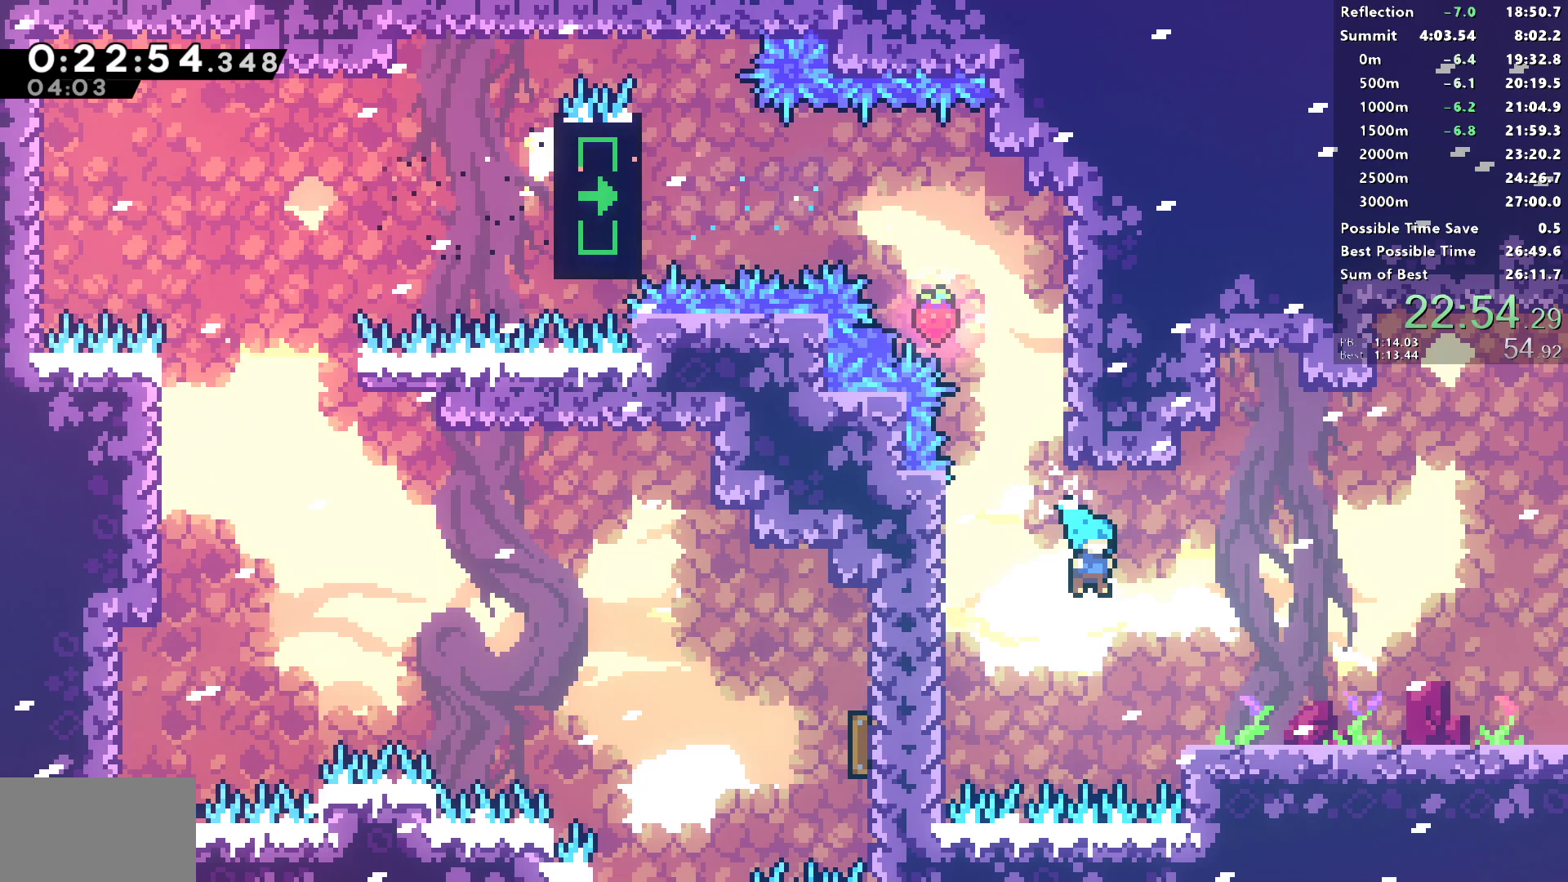
{"buttons": ["L1", "DPAD_DOWN", "DPAD_RIGHT"], "left_stick": "center", "right_stick": "center", "events": [[83, "R1", "down"], [167, "DPAD_DOWN", "down"], [217, "SQUARE", "down"], [367, "SQUARE", "up"], [417, "L1", "down"], [433, "R1", "up"]]}
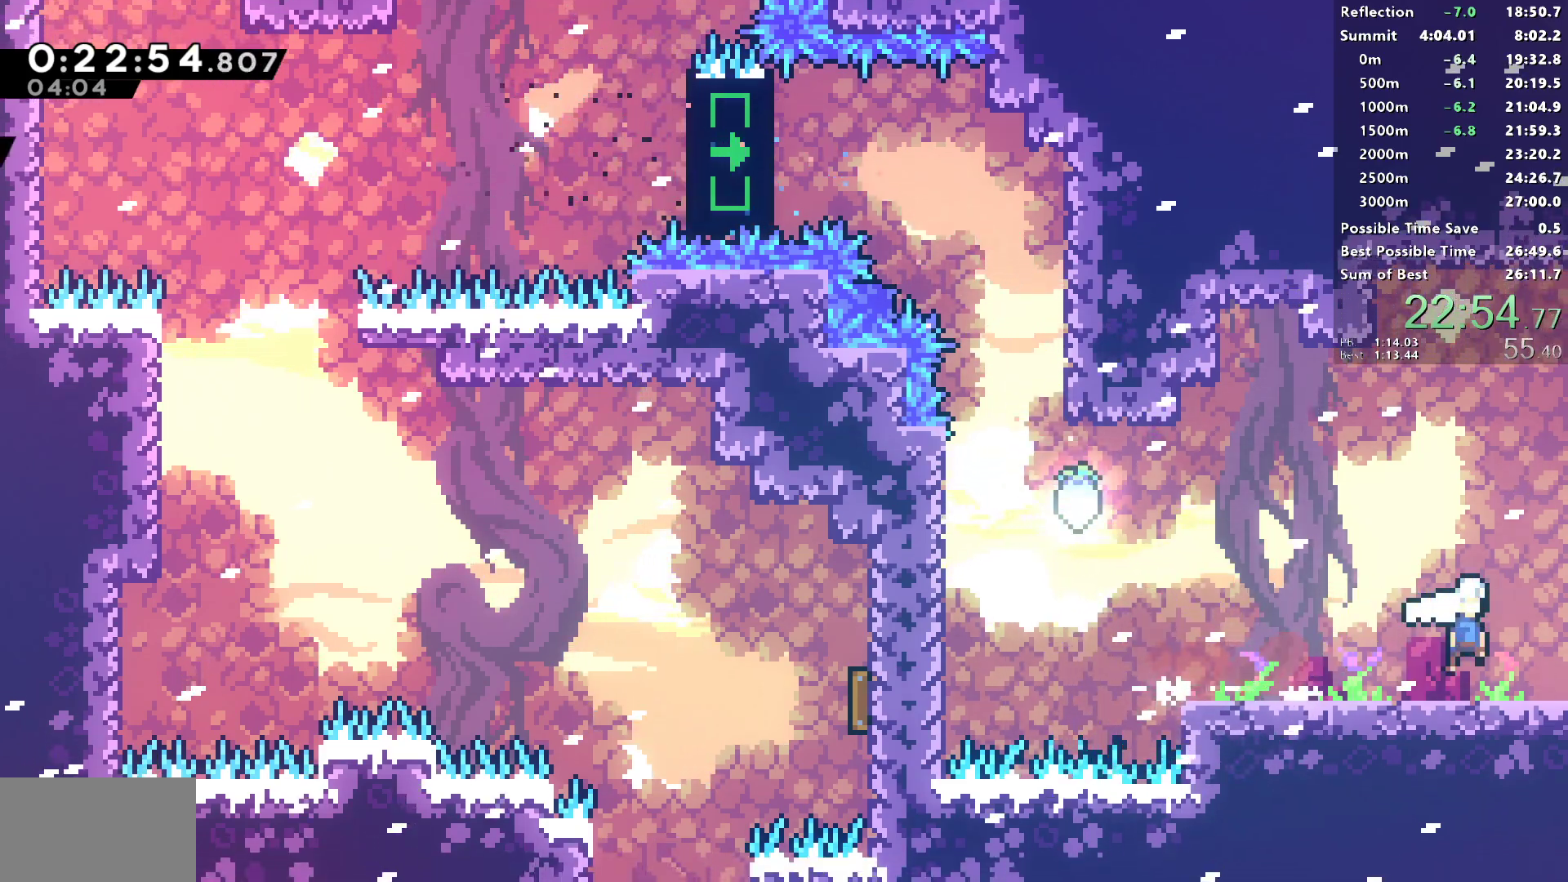
{"buttons": ["L1", "DPAD_DOWN", "DPAD_RIGHT"], "left_stick": "center", "right_stick": "center", "events": []}
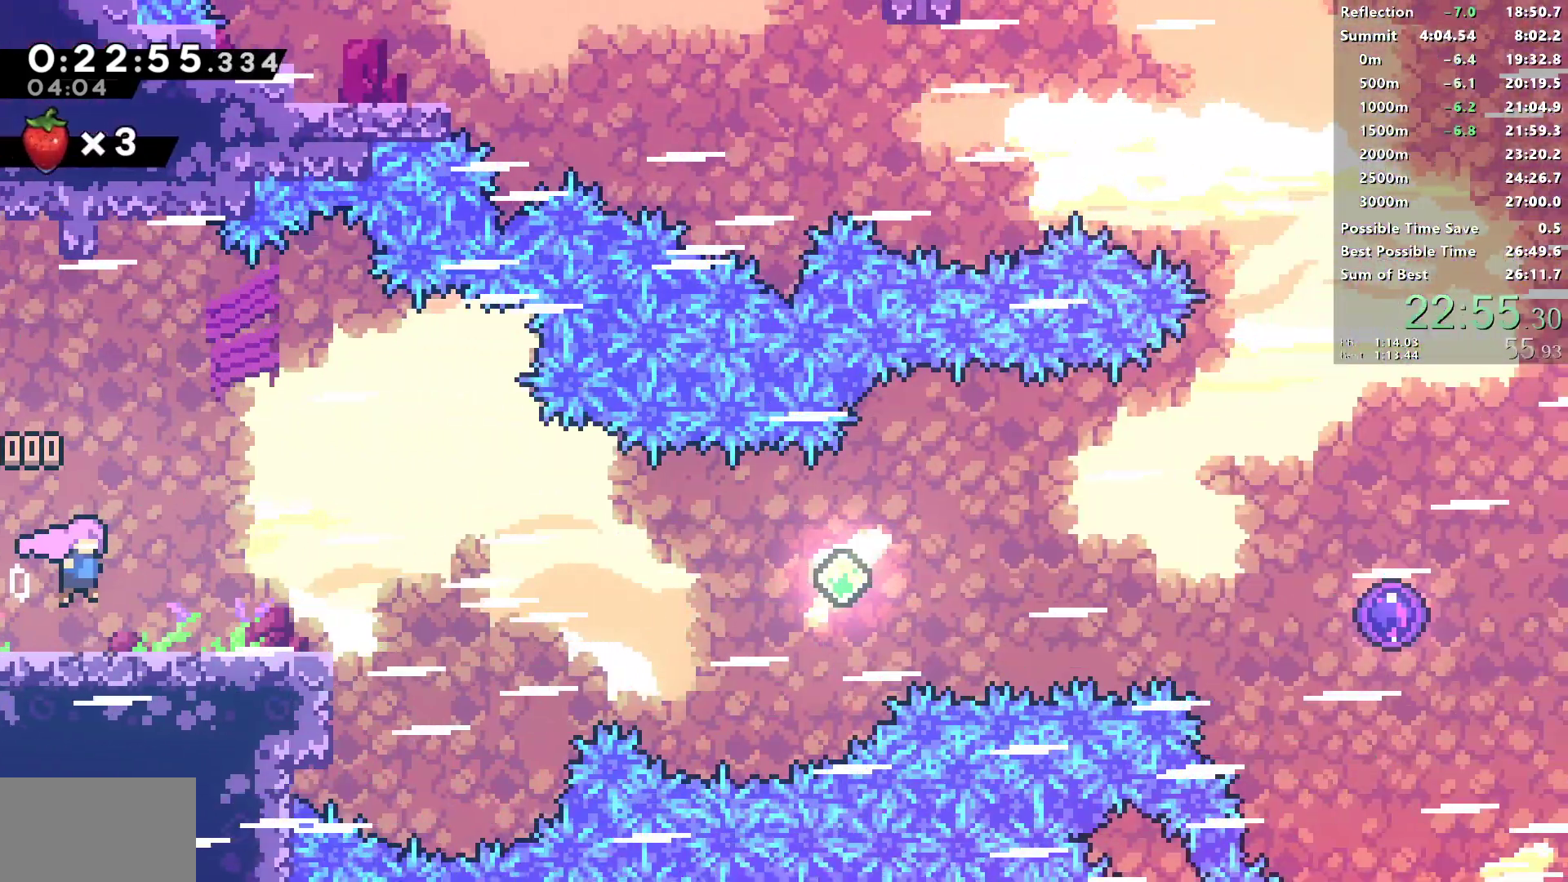
{"buttons": ["L1", "DPAD_RIGHT"], "left_stick": "center", "right_stick": "center", "events": [[250, "SQUARE", "down"], [283, "L1", "up"], [400, "DPAD_DOWN", "up"], [400, "SQUARE", "up"], [467, "L1", "down"]]}
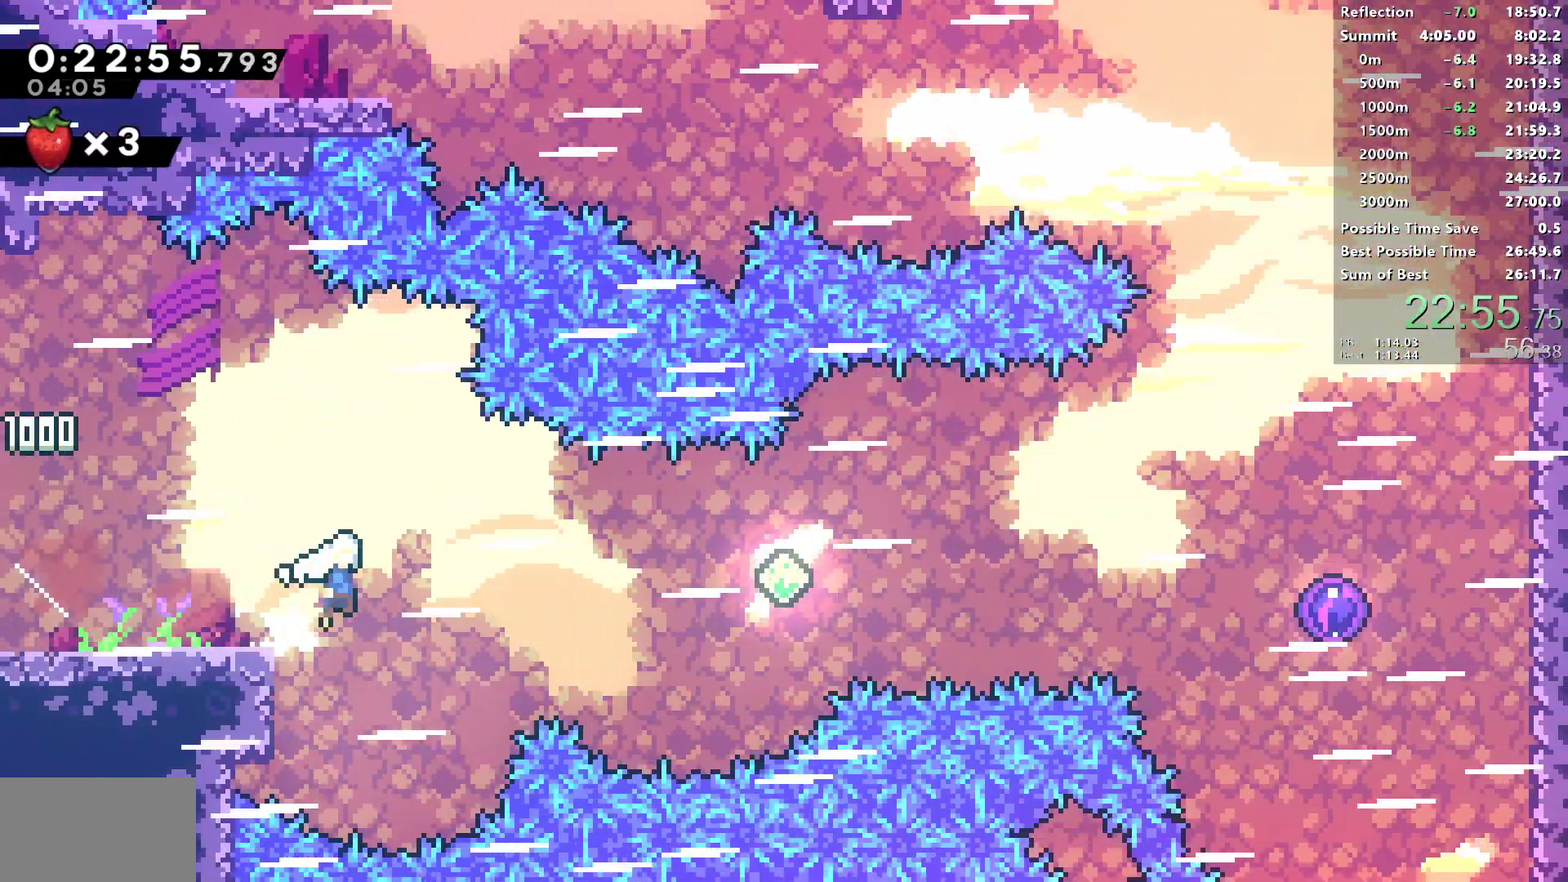
{"buttons": ["DPAD_RIGHT"], "left_stick": "center", "right_stick": "center", "events": [[283, "SQUARE", "down"], [433, "L1", "up"], [433, "SQUARE", "up"]]}
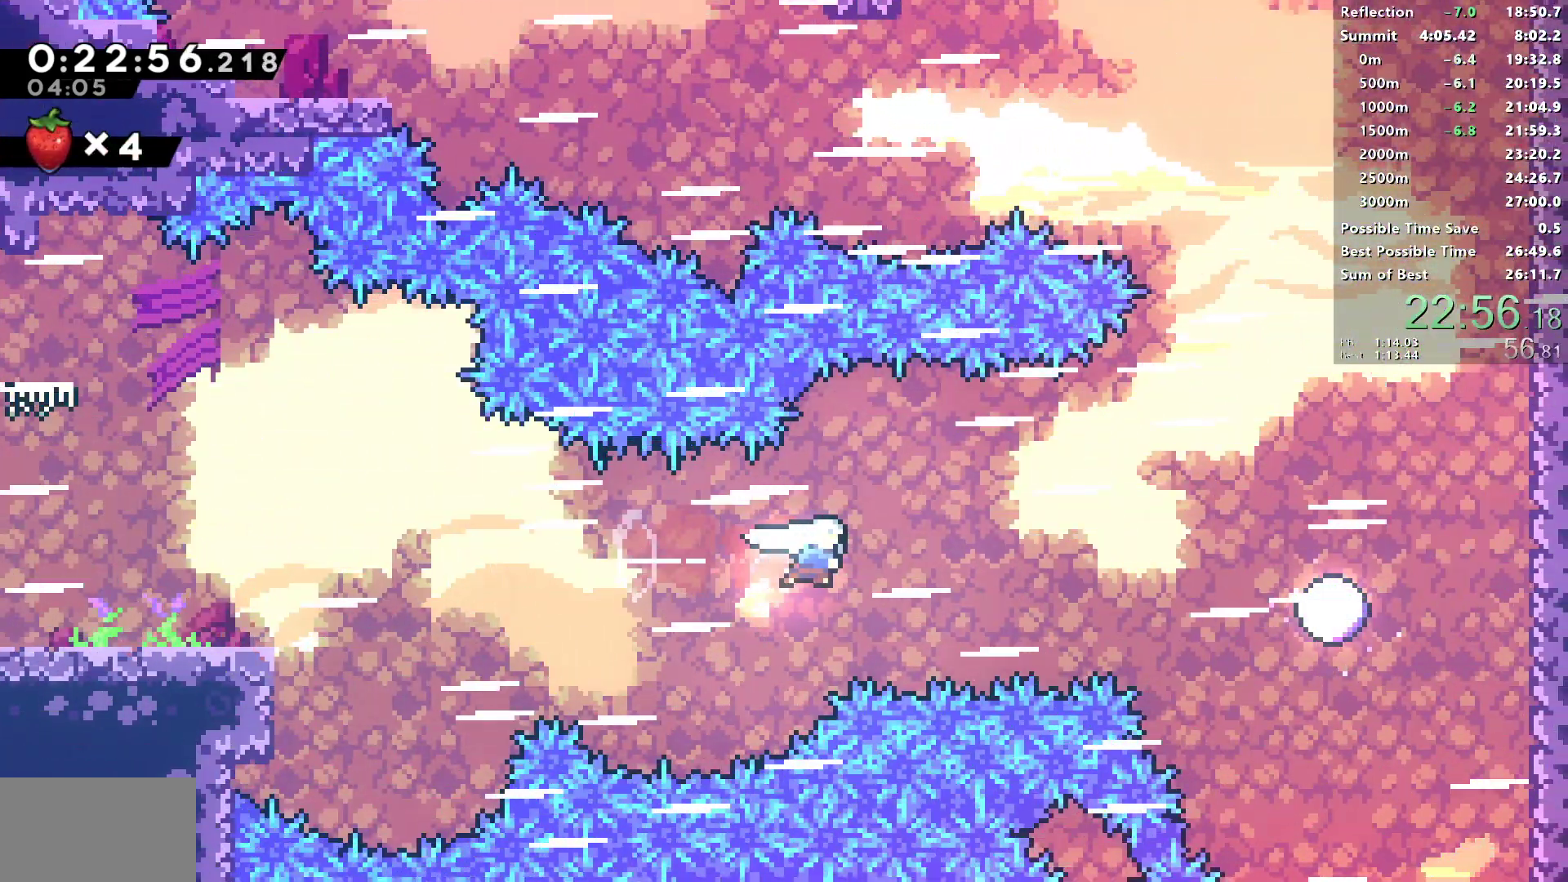
{"buttons": ["SQUARE", "DPAD_RIGHT"], "left_stick": "center", "right_stick": "center", "events": [[67, "SQUARE", "down"], [200, "SQUARE", "up"], [333, "SQUARE", "down"]]}
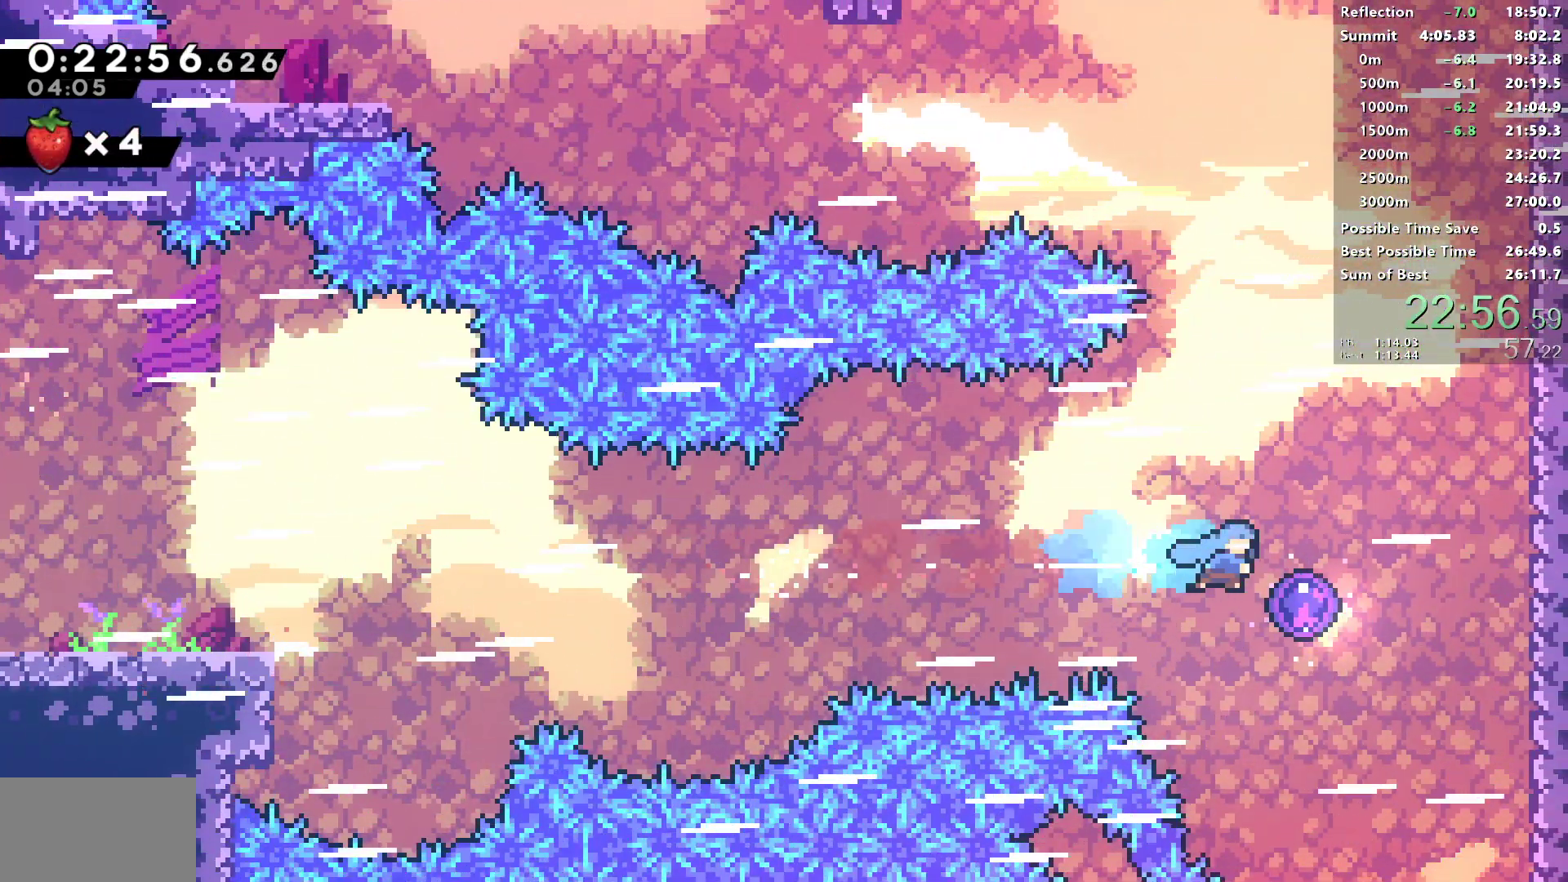
{"buttons": ["DPAD_UP"], "left_stick": "center", "right_stick": "center", "events": [[50, "DPAD_RIGHT", "up"], [83, "DPAD_UP", "down"], [83, "SQUARE", "up"]]}
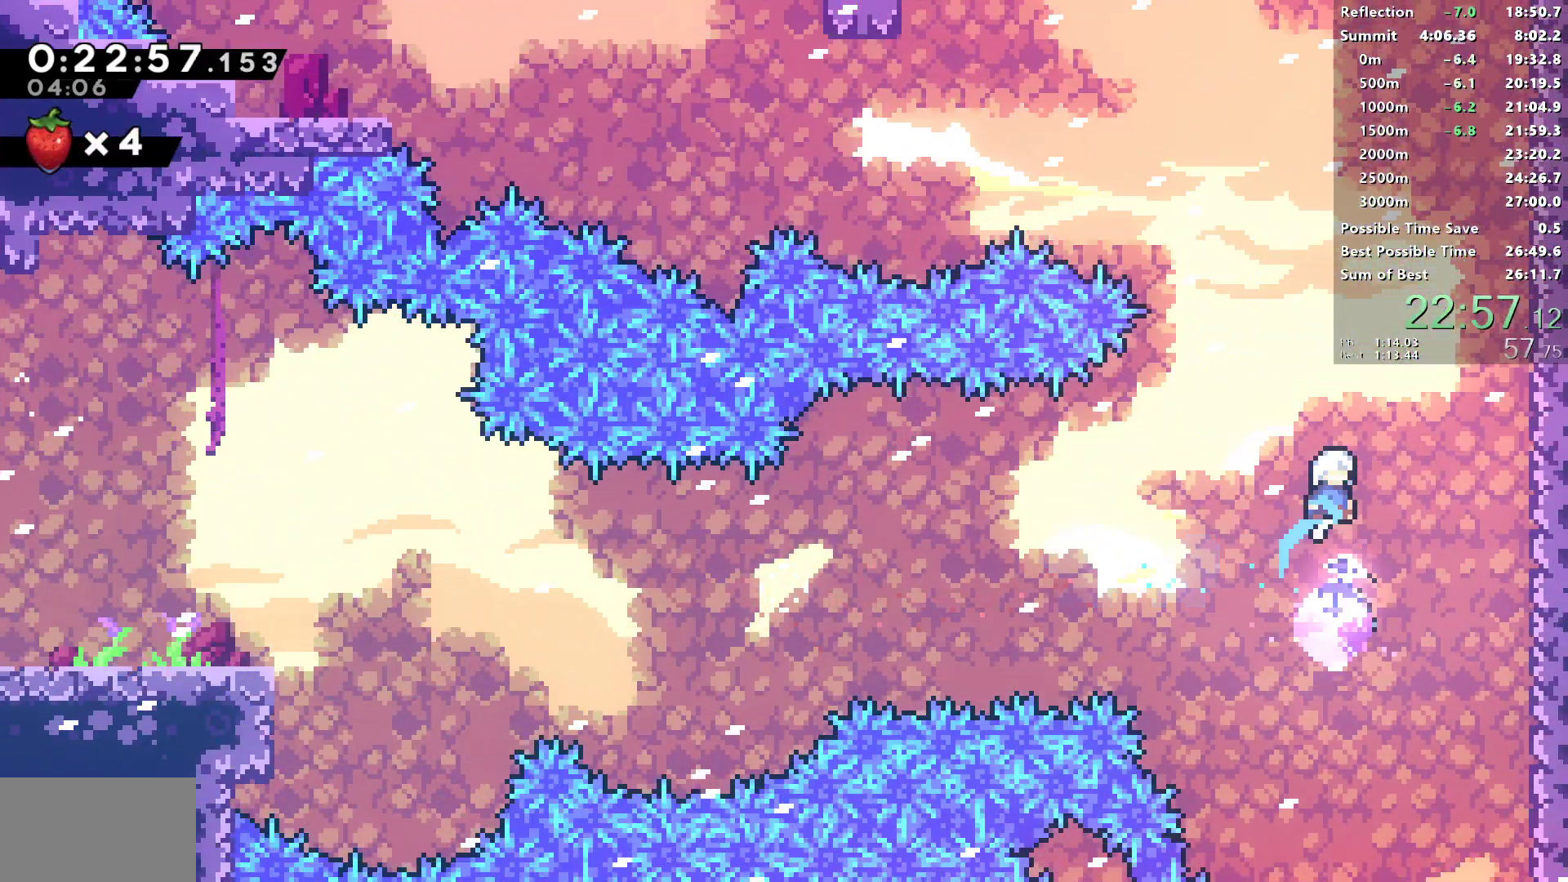
{"buttons": ["SQUARE", "DPAD_UP", "DPAD_RIGHT"], "left_stick": "center", "right_stick": "center", "events": [[150, "SQUARE", "down"], [300, "SQUARE", "up"], [333, "DPAD_RIGHT", "down"], [400, "SQUARE", "down"]]}
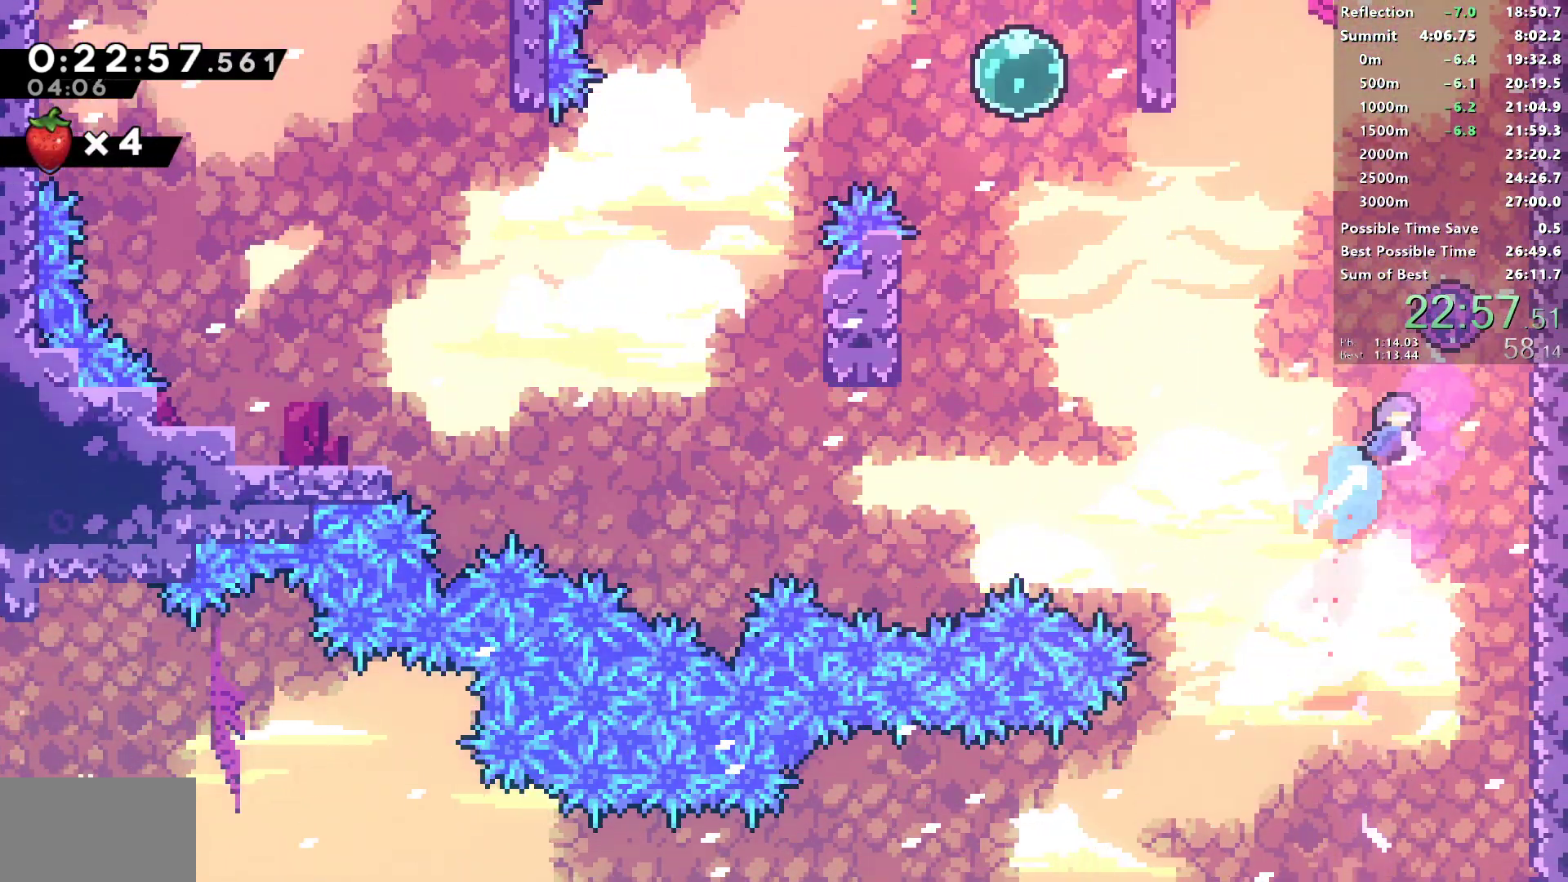
{"buttons": ["DPAD_DOWN", "DPAD_LEFT"], "left_stick": "center", "right_stick": "center", "events": [[50, "DPAD_RIGHT", "up"], [67, "DPAD_UP", "up"], [100, "DPAD_LEFT", "down"], [100, "SQUARE", "up"], [150, "DPAD_DOWN", "down"]]}
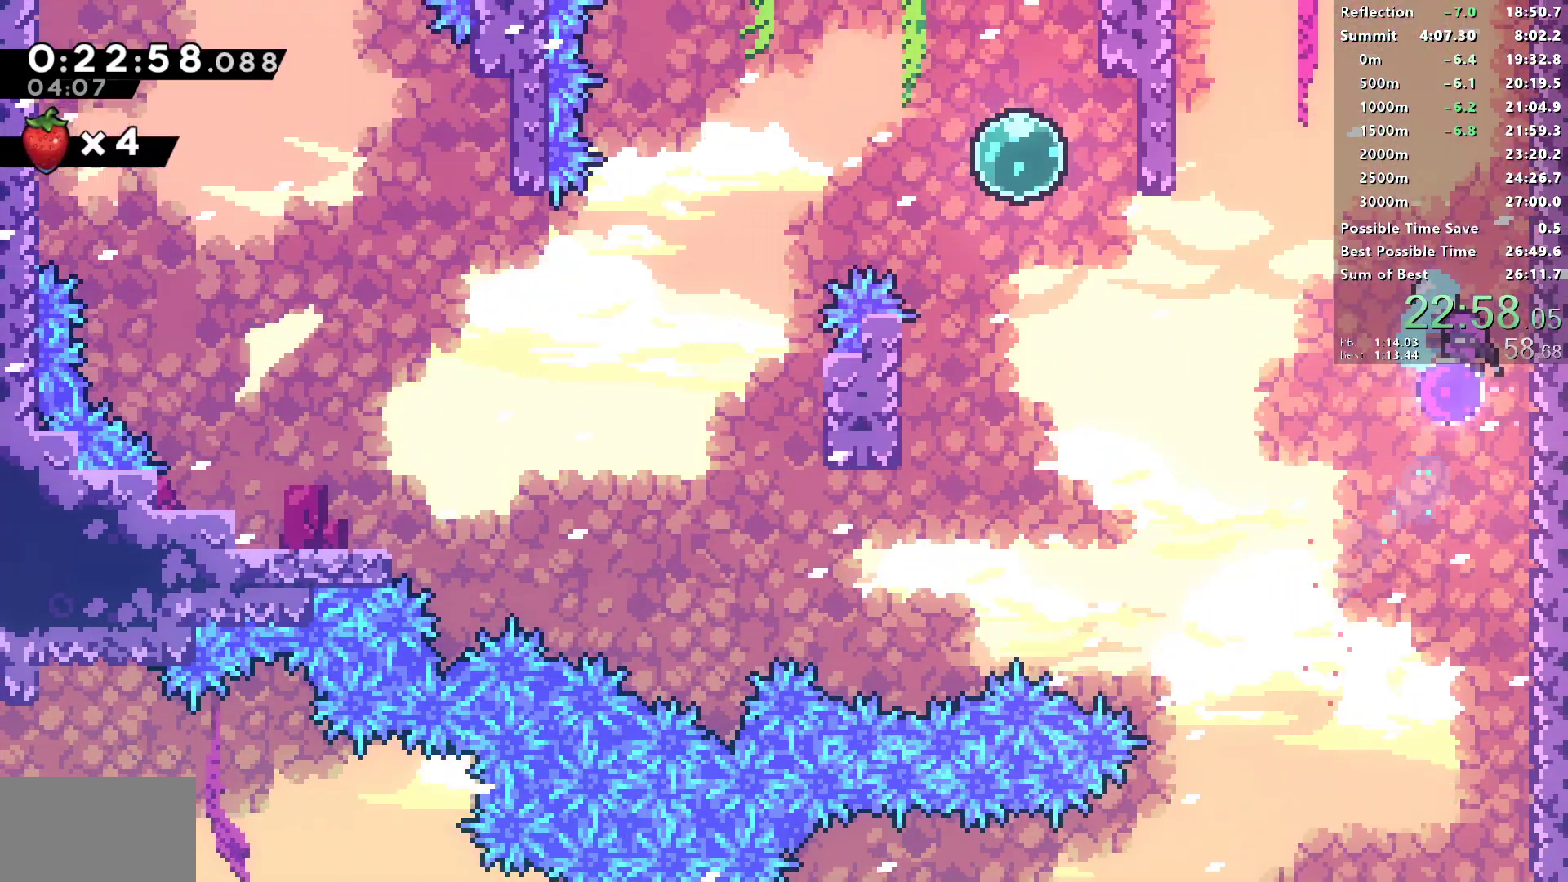
{"buttons": ["DPAD_UP", "DPAD_LEFT"], "left_stick": "center", "right_stick": "center", "events": [[167, "SQUARE", "down"], [383, "SQUARE", "up"], [400, "DPAD_DOWN", "up"], [450, "DPAD_UP", "down"]]}
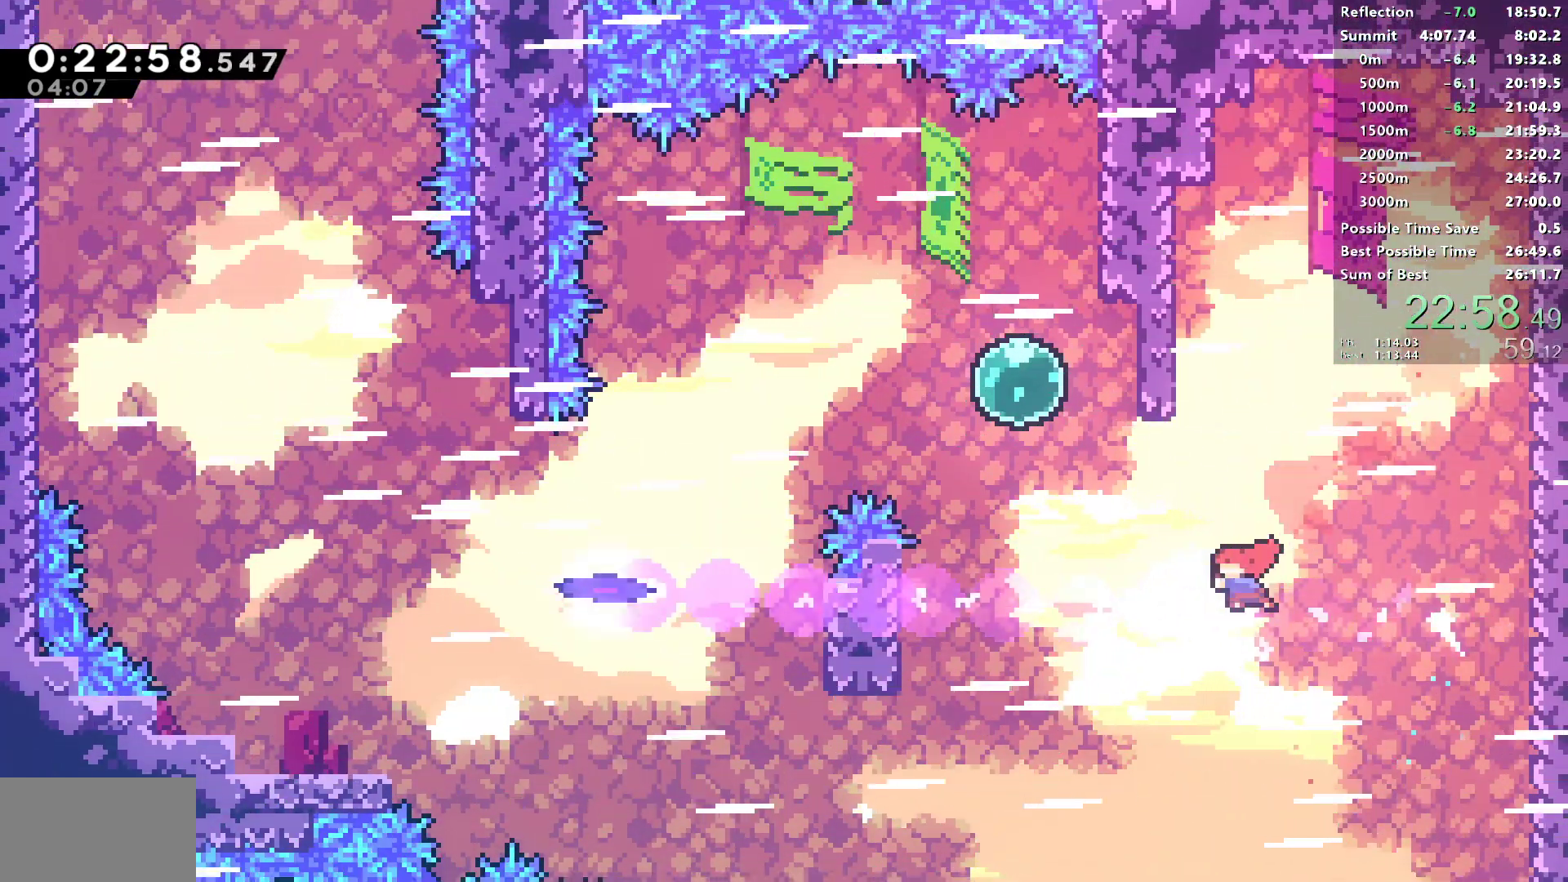
{"buttons": ["DPAD_LEFT"], "left_stick": "center", "right_stick": "center", "events": [[33, "SQUARE", "down"], [183, "DPAD_UP", "up"], [217, "SQUARE", "up"], [317, "SQUARE", "down"], [483, "SQUARE", "up"]]}
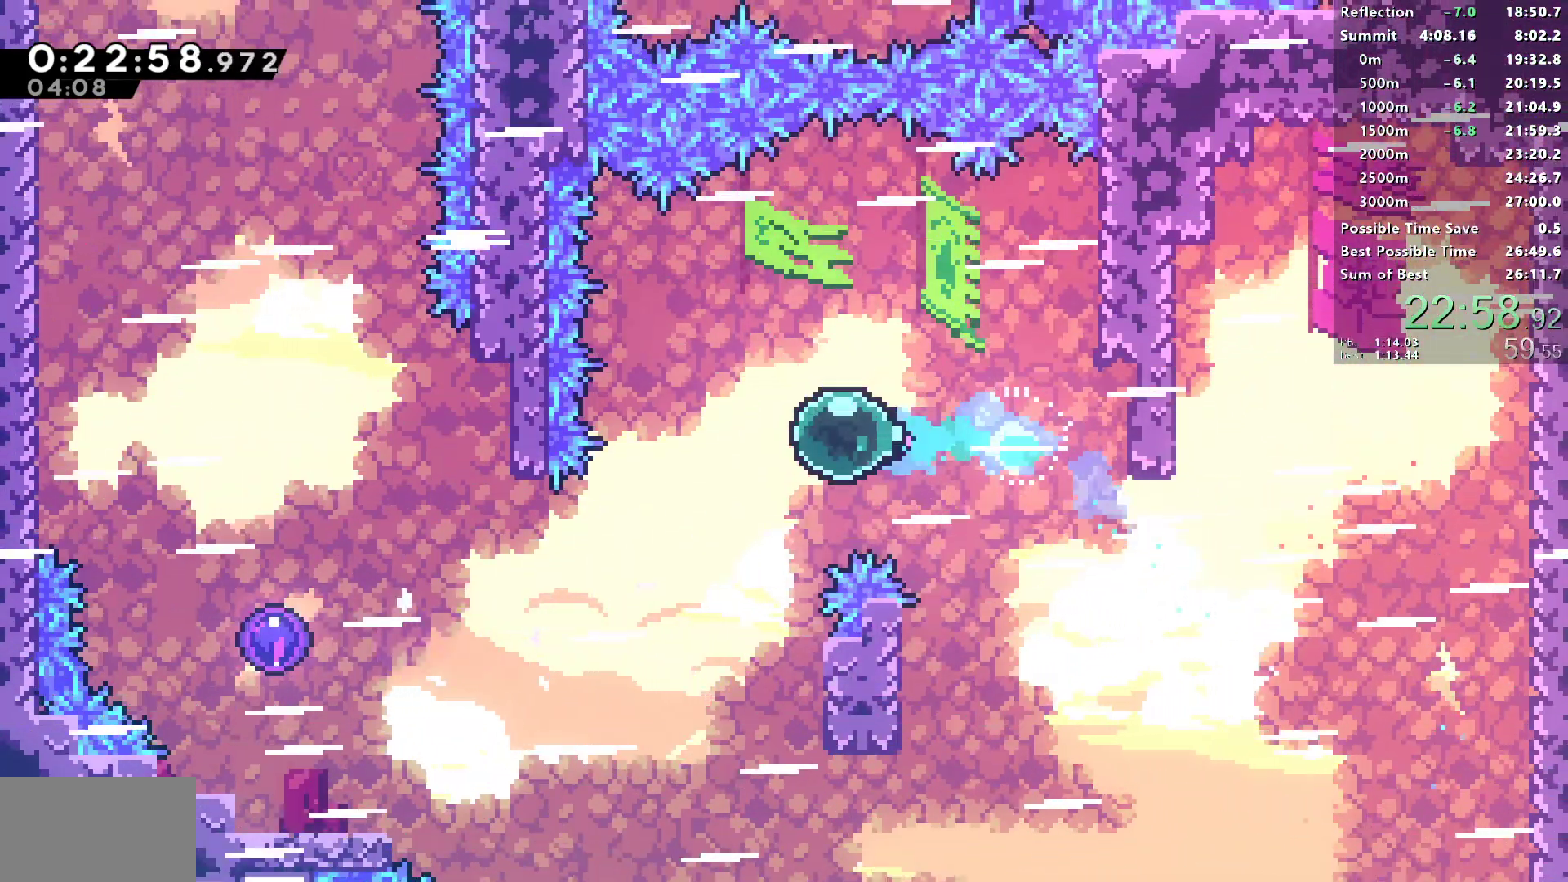
{"buttons": ["SQUARE", "DPAD_LEFT"], "left_stick": "center", "right_stick": "center", "events": [[33, "DPAD_DOWN", "down"], [100, "SQUARE", "down"], [233, "DPAD_DOWN", "up"], [267, "SQUARE", "up"], [417, "SQUARE", "down"]]}
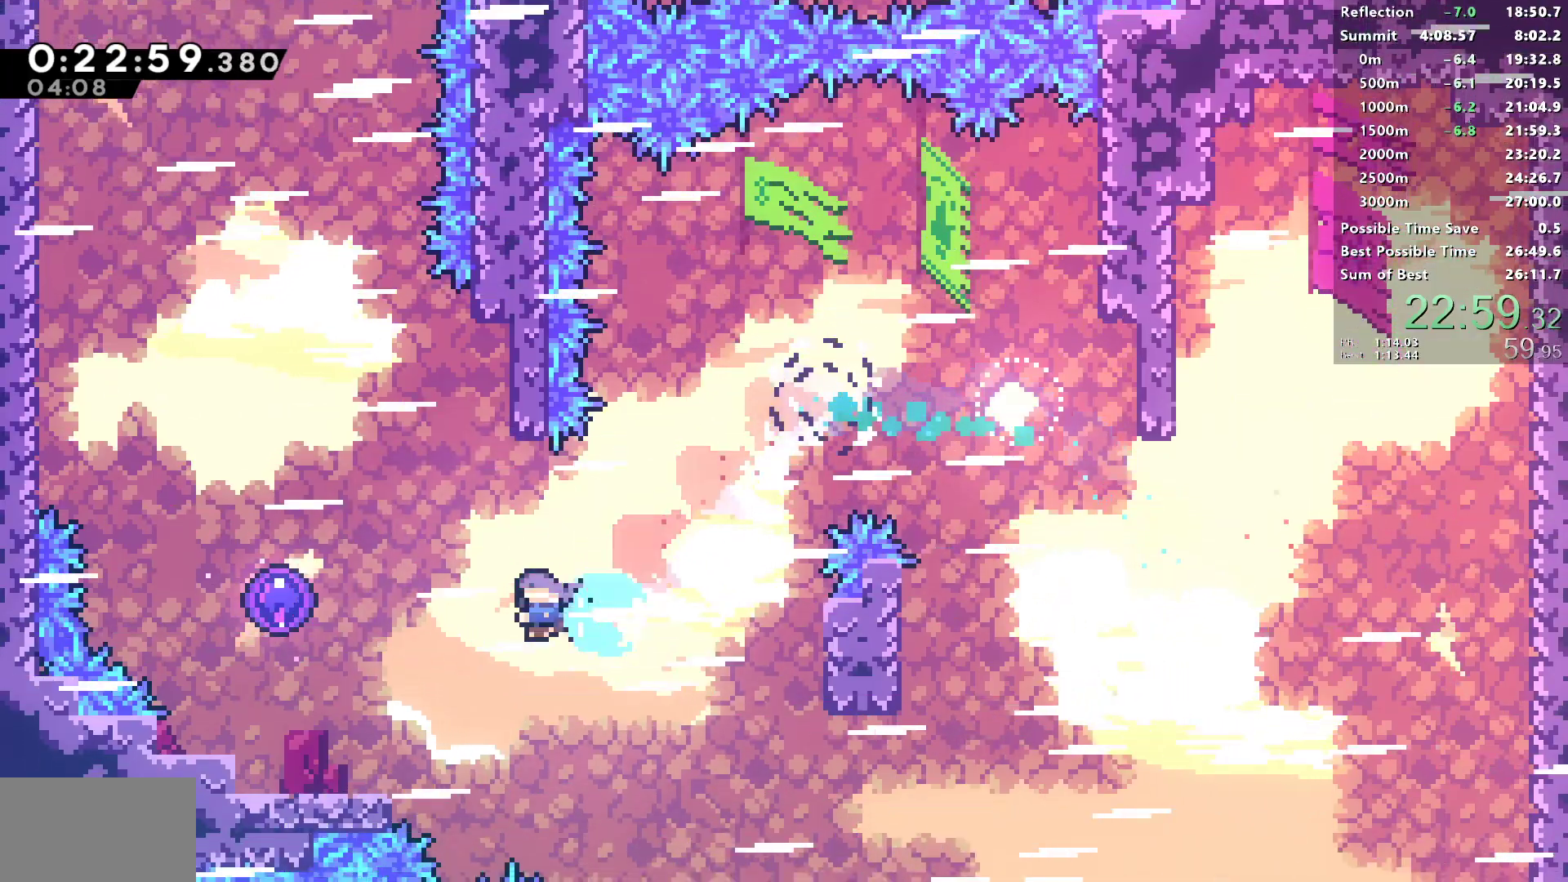
{"buttons": ["R2", "DPAD_UP", "DPAD_LEFT"], "left_stick": "center", "right_stick": "center", "events": [[200, "DPAD_UP", "down"], [217, "SQUARE", "up"], [233, "R2", "down"]]}
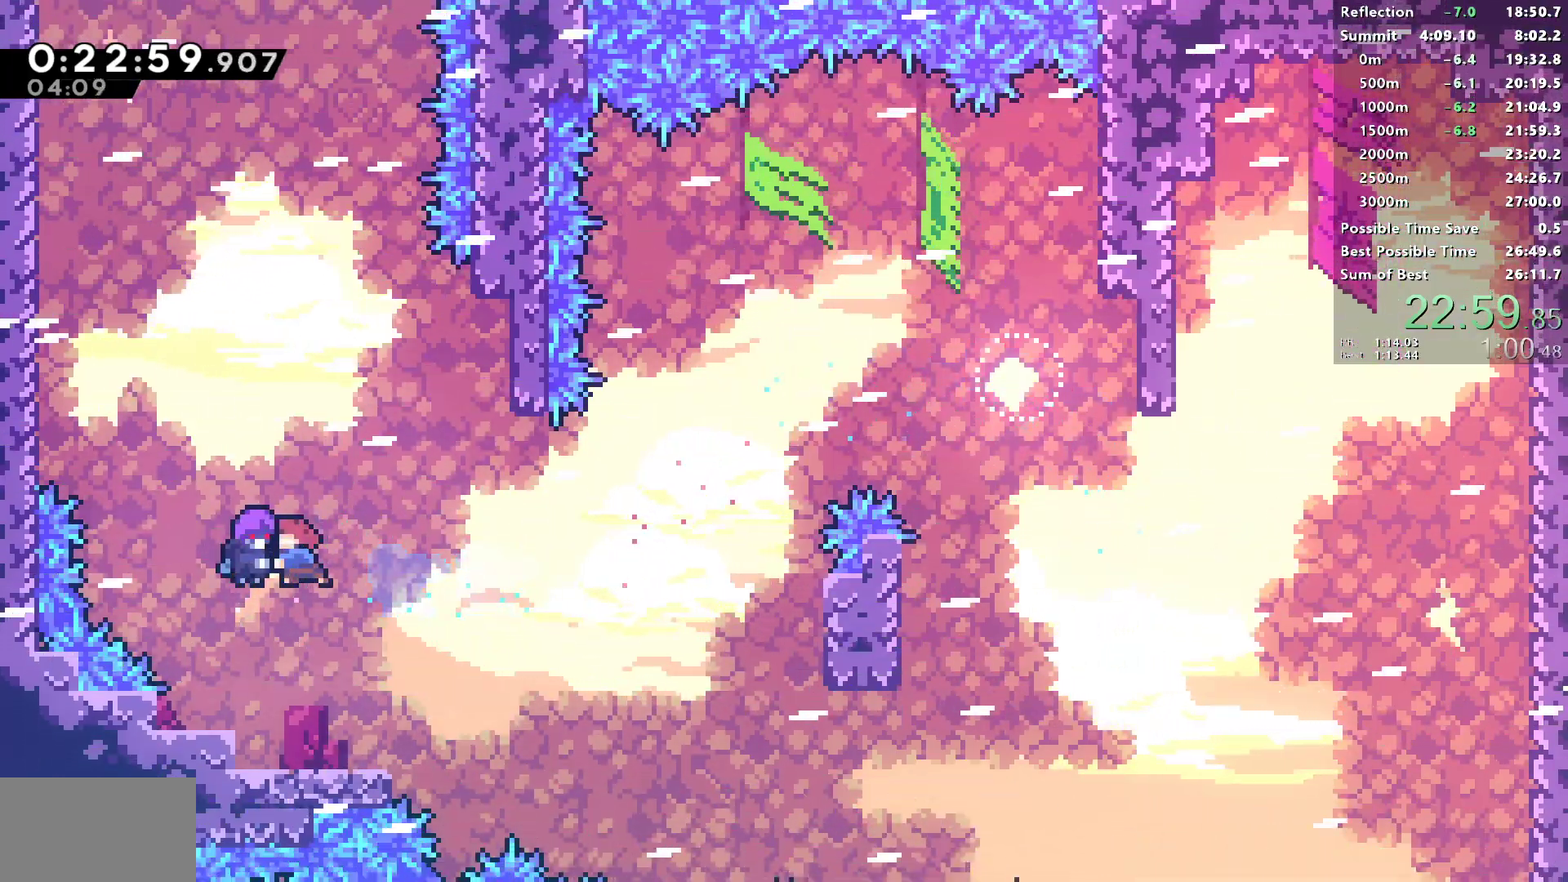
{"buttons": ["SQUARE", "R2", "DPAD_UP", "DPAD_LEFT"], "left_stick": "center", "right_stick": "center", "events": [[400, "SQUARE", "down"]]}
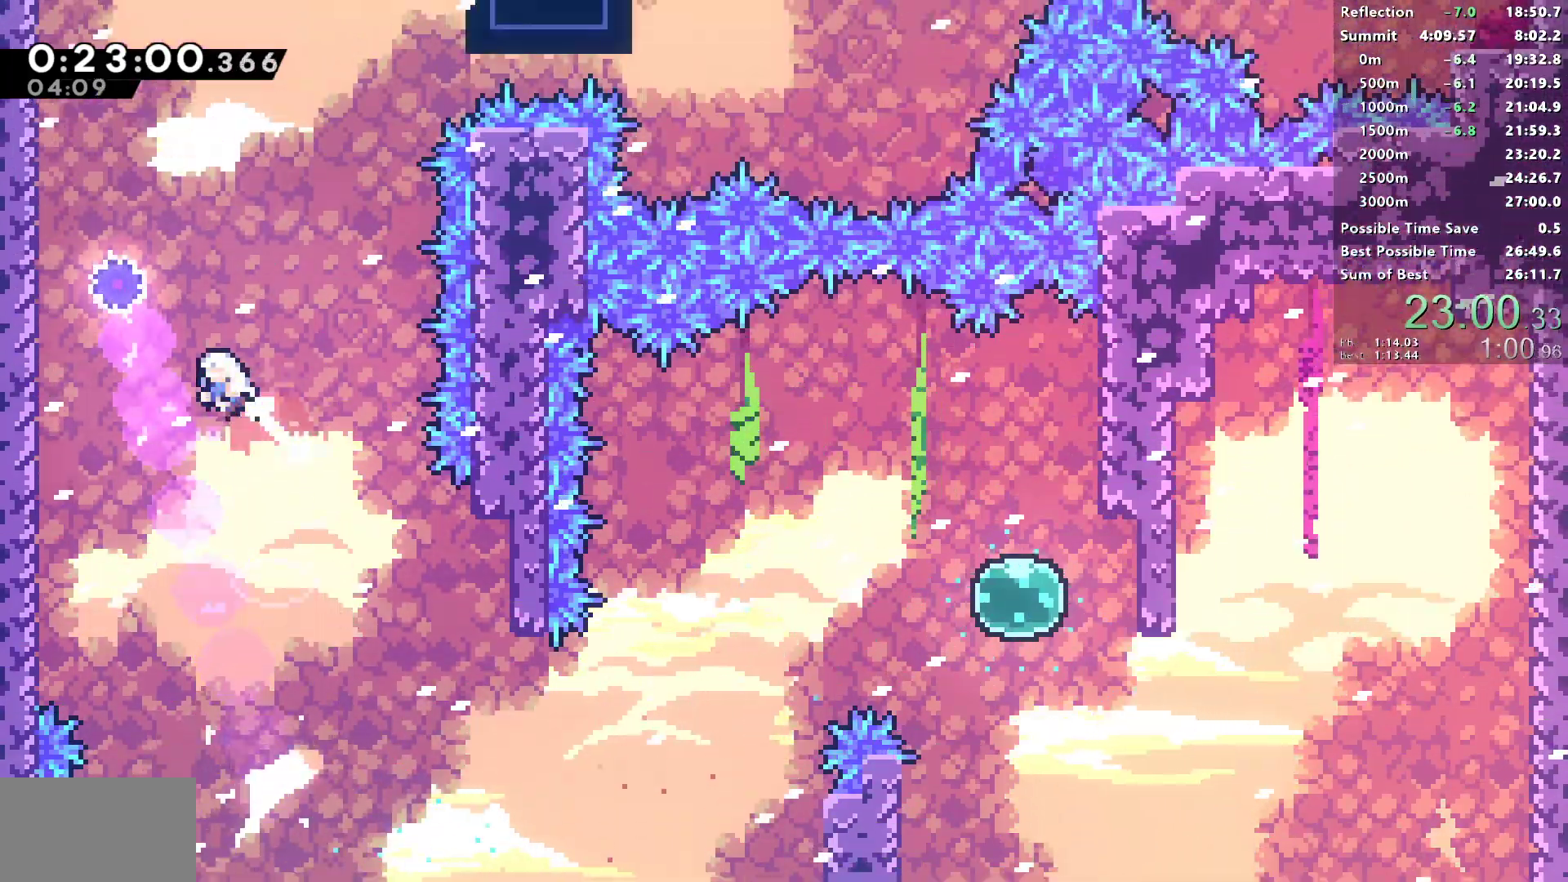
{"buttons": ["R2", "DPAD_UP", "DPAD_RIGHT"], "left_stick": "center", "right_stick": "center", "events": [[17, "DPAD_UP", "up"], [50, "DPAD_LEFT", "up"], [100, "SQUARE", "up"], [117, "DPAD_RIGHT", "down"], [133, "DPAD_UP", "down"]]}
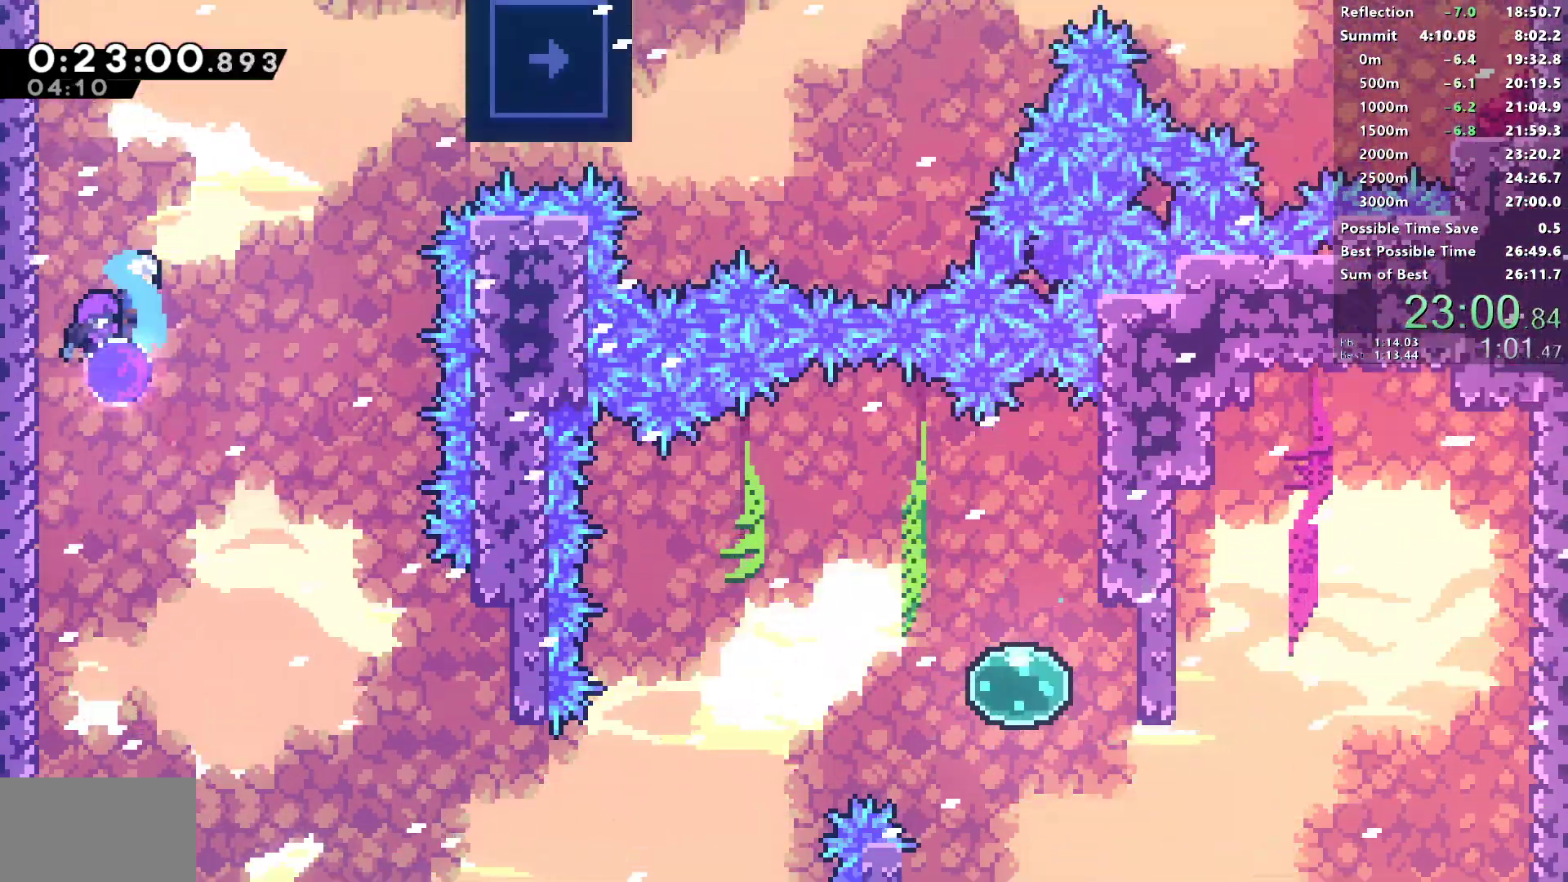
{"buttons": ["SQUARE", "R2", "DPAD_RIGHT"], "left_stick": "center", "right_stick": "center", "events": [[183, "SQUARE", "down"], [300, "DPAD_UP", "up"], [300, "SQUARE", "up"], [417, "right_stick", "right"], [433, "SQUARE", "down"], [483, "right_stick", "center"]]}
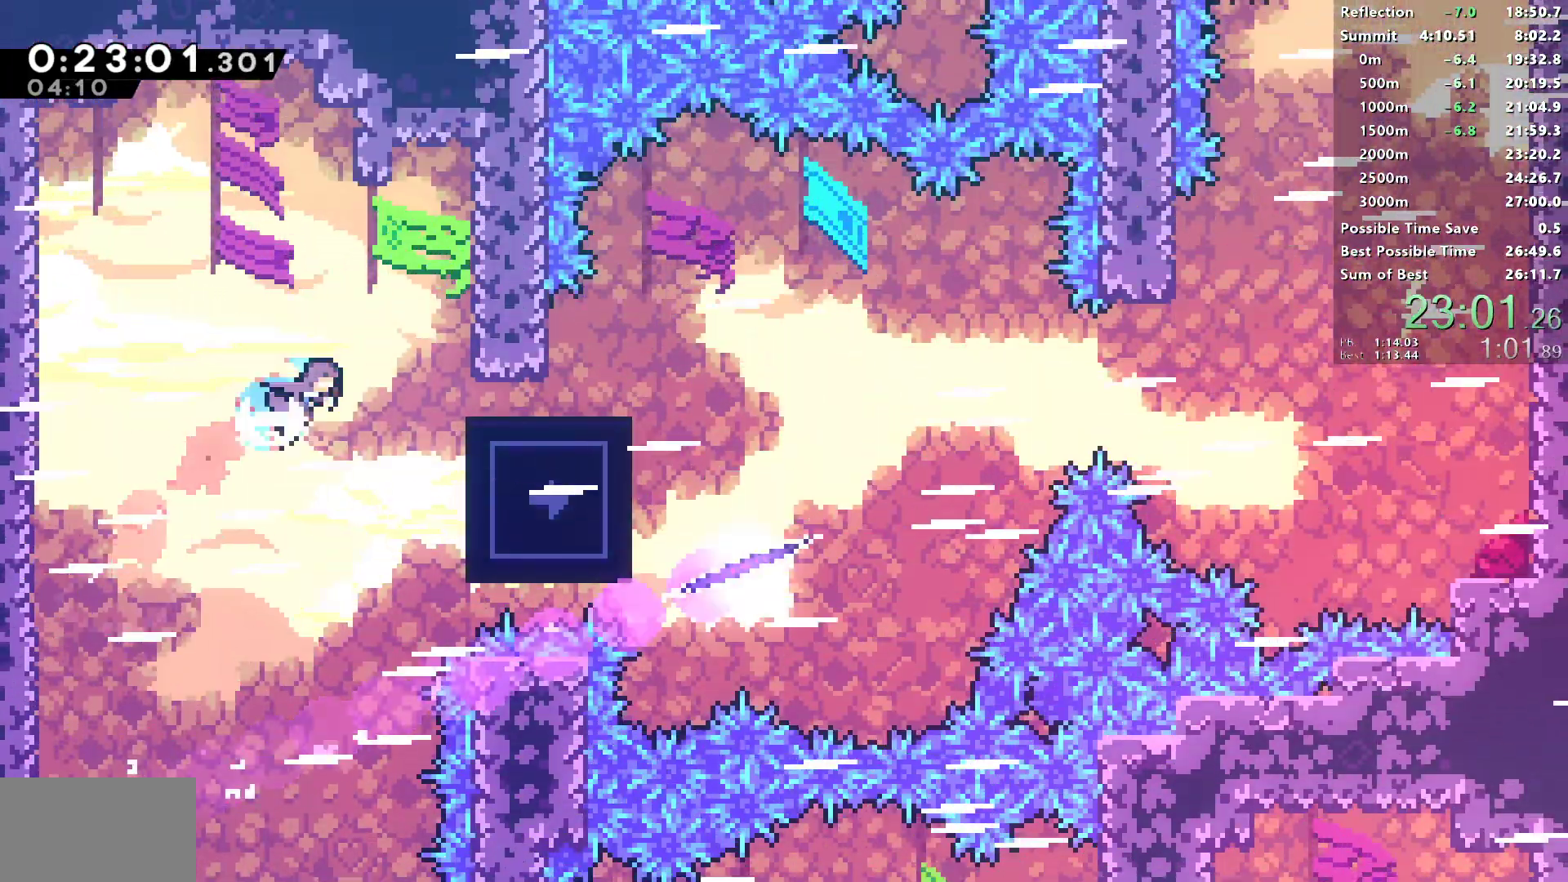
{"buttons": ["CROSS", "SQUARE", "DPAD_RIGHT"], "left_stick": "center", "right_stick": "center", "events": [[117, "SQUARE", "up"], [150, "DPAD_DOWN", "down"], [167, "R2", "up"], [200, "SQUARE", "down"], [350, "DPAD_DOWN", "up"], [400, "CROSS", "down"]]}
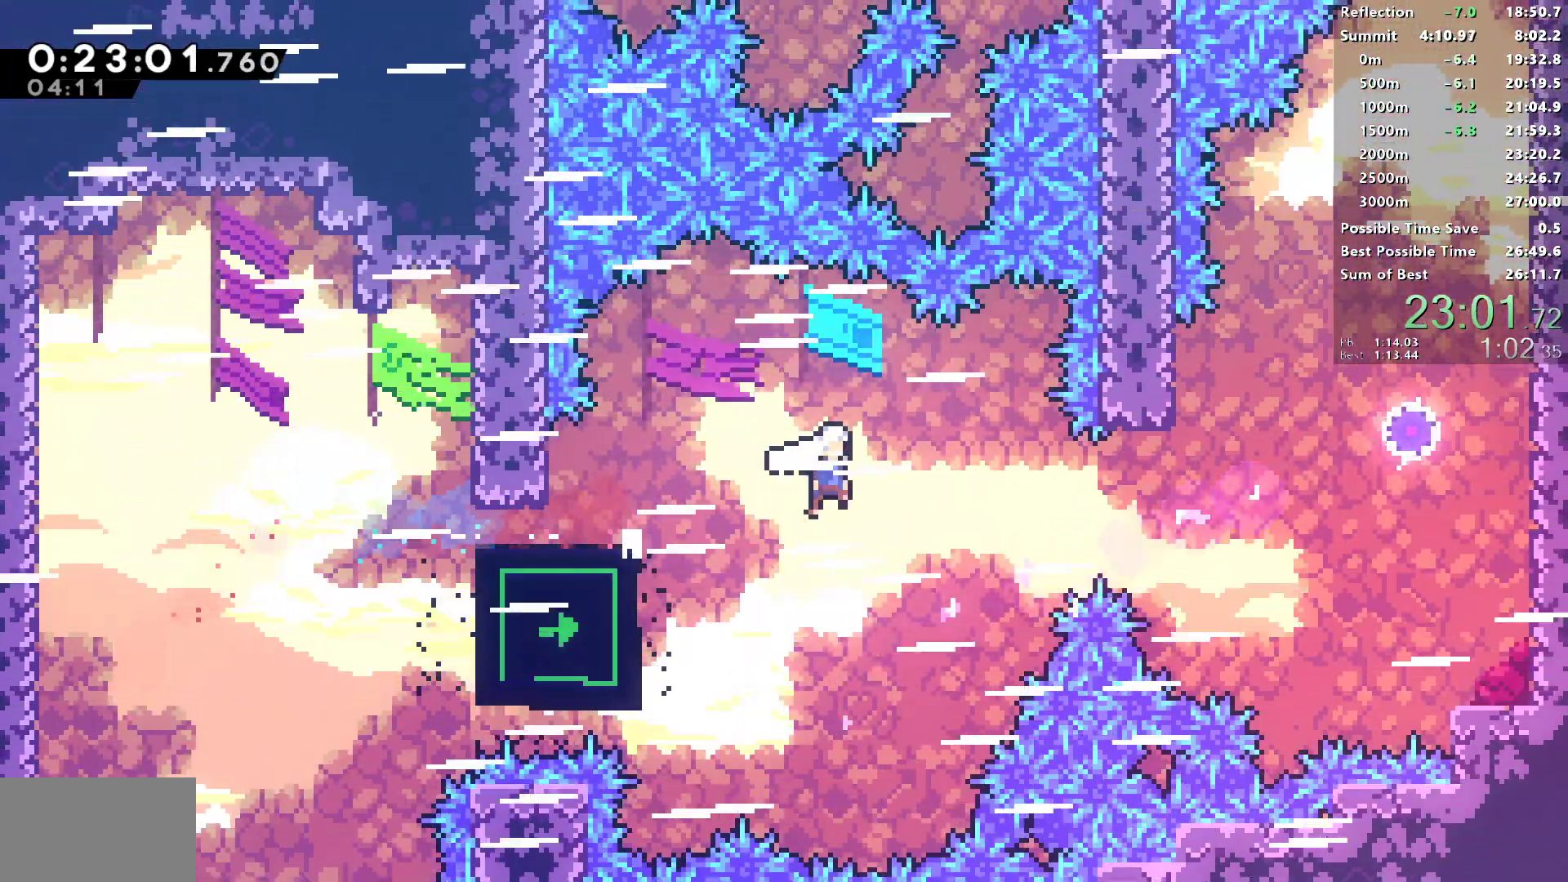
{"buttons": ["SQUARE", "DPAD_UP"], "left_stick": "center", "right_stick": "center", "events": [[50, "CROSS", "up"], [67, "SQUARE", "up"], [200, "SQUARE", "down"], [483, "DPAD_RIGHT", "up"], [483, "DPAD_UP", "down"]]}